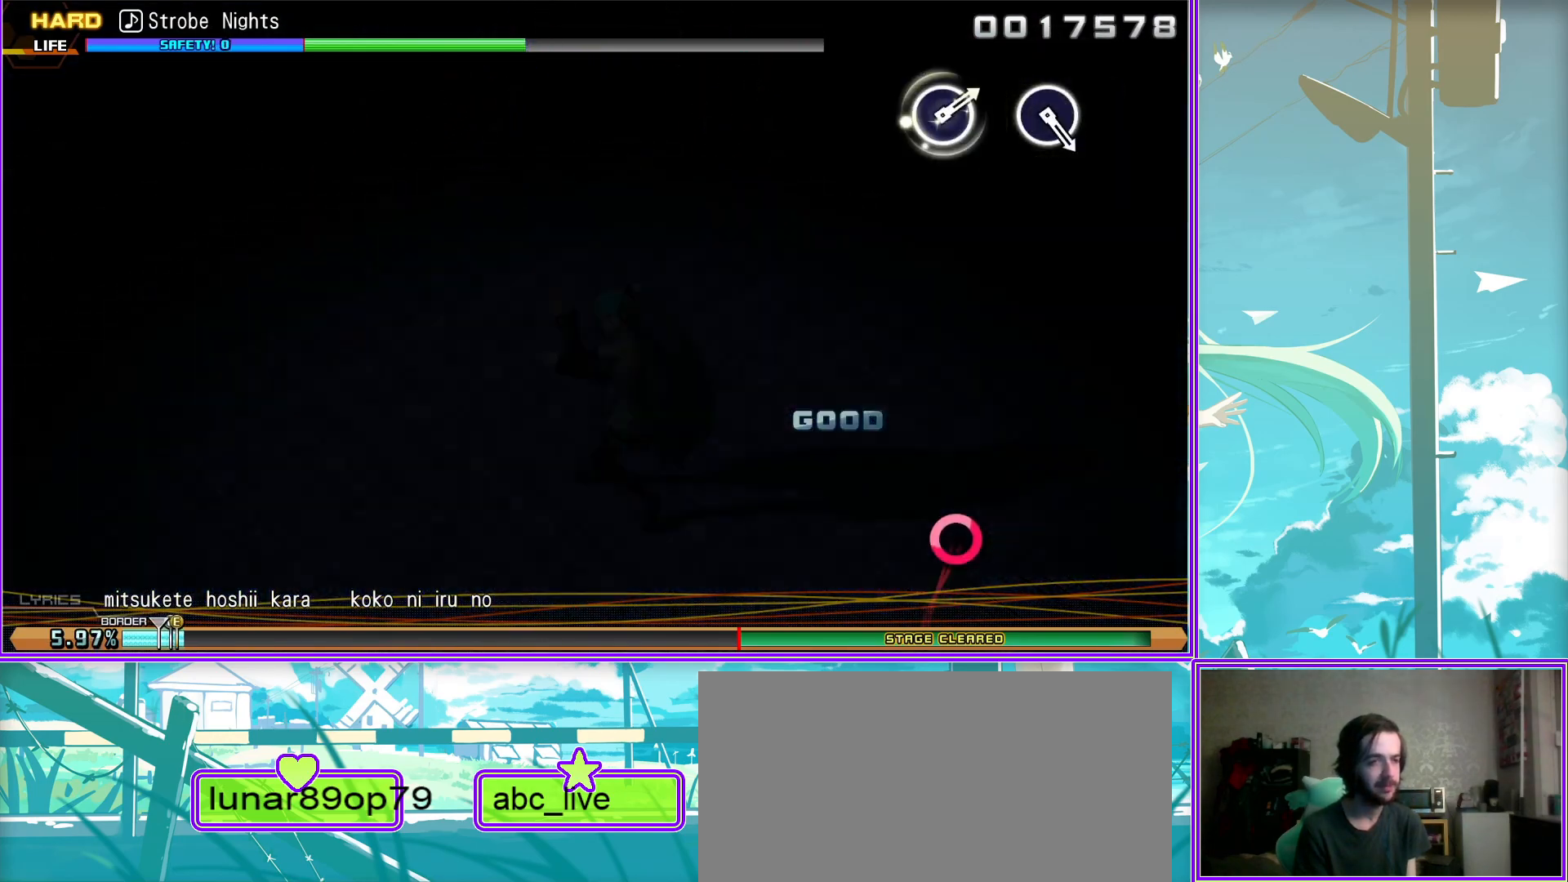
Gameplay with a controller (PlayStation layout); each line is a JSON object with the inputs held at the frame after it. "events" lists button and stick changes between this image and that frame as [ms after this image, input, new state], when the widget could be followed in between.
{"buttons": [], "left_stick": "center", "right_stick": "center", "events": []}
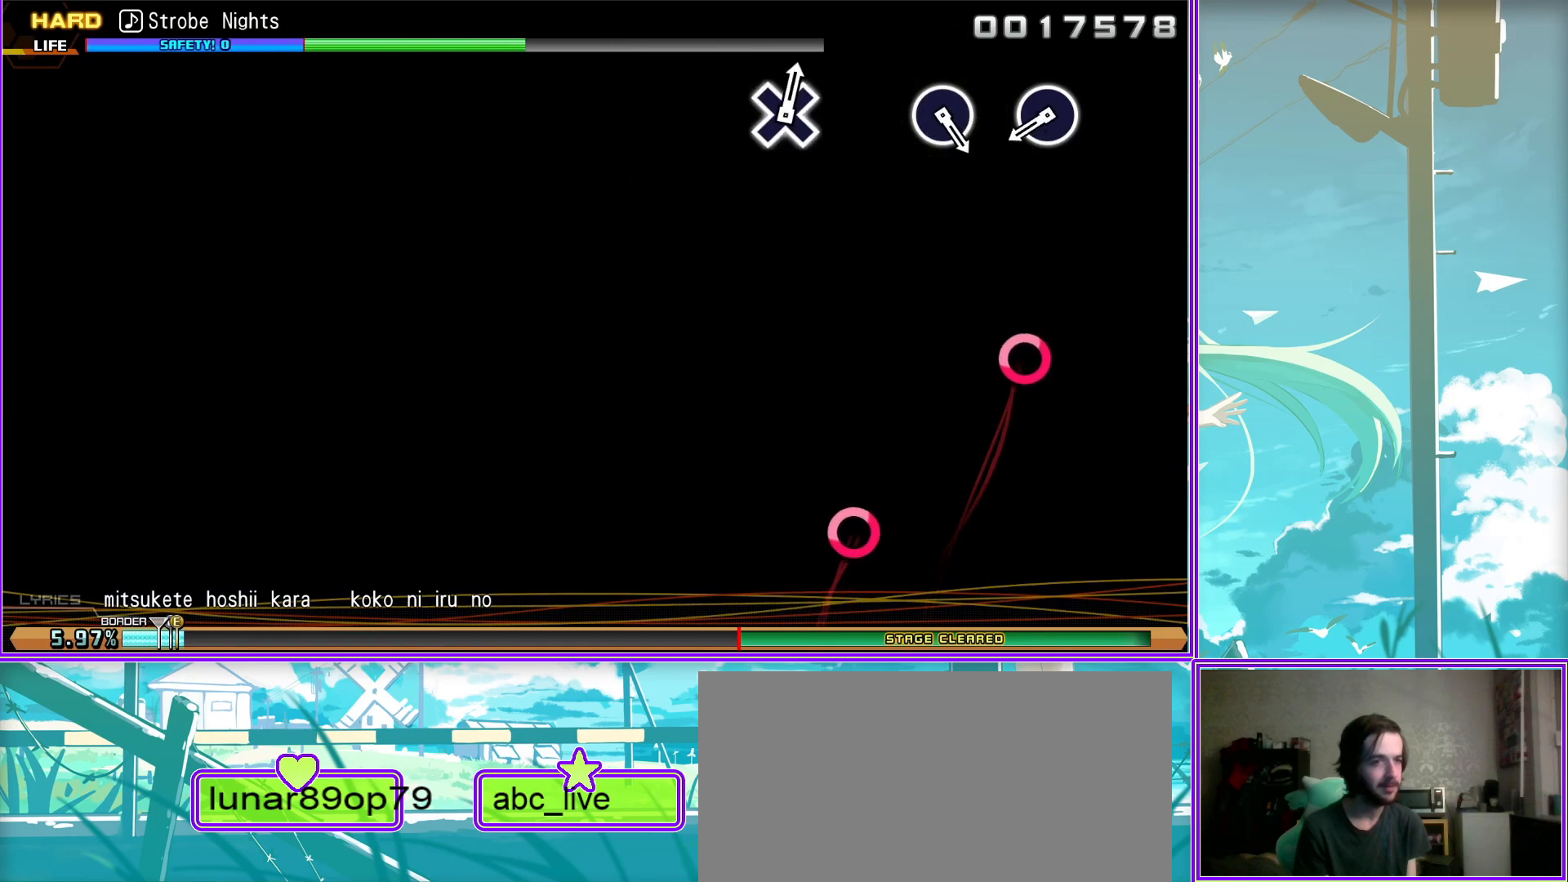
{"buttons": [], "left_stick": "center", "right_stick": "center", "events": [[150, "CIRCLE", "down"], [233, "CIRCLE", "up"]]}
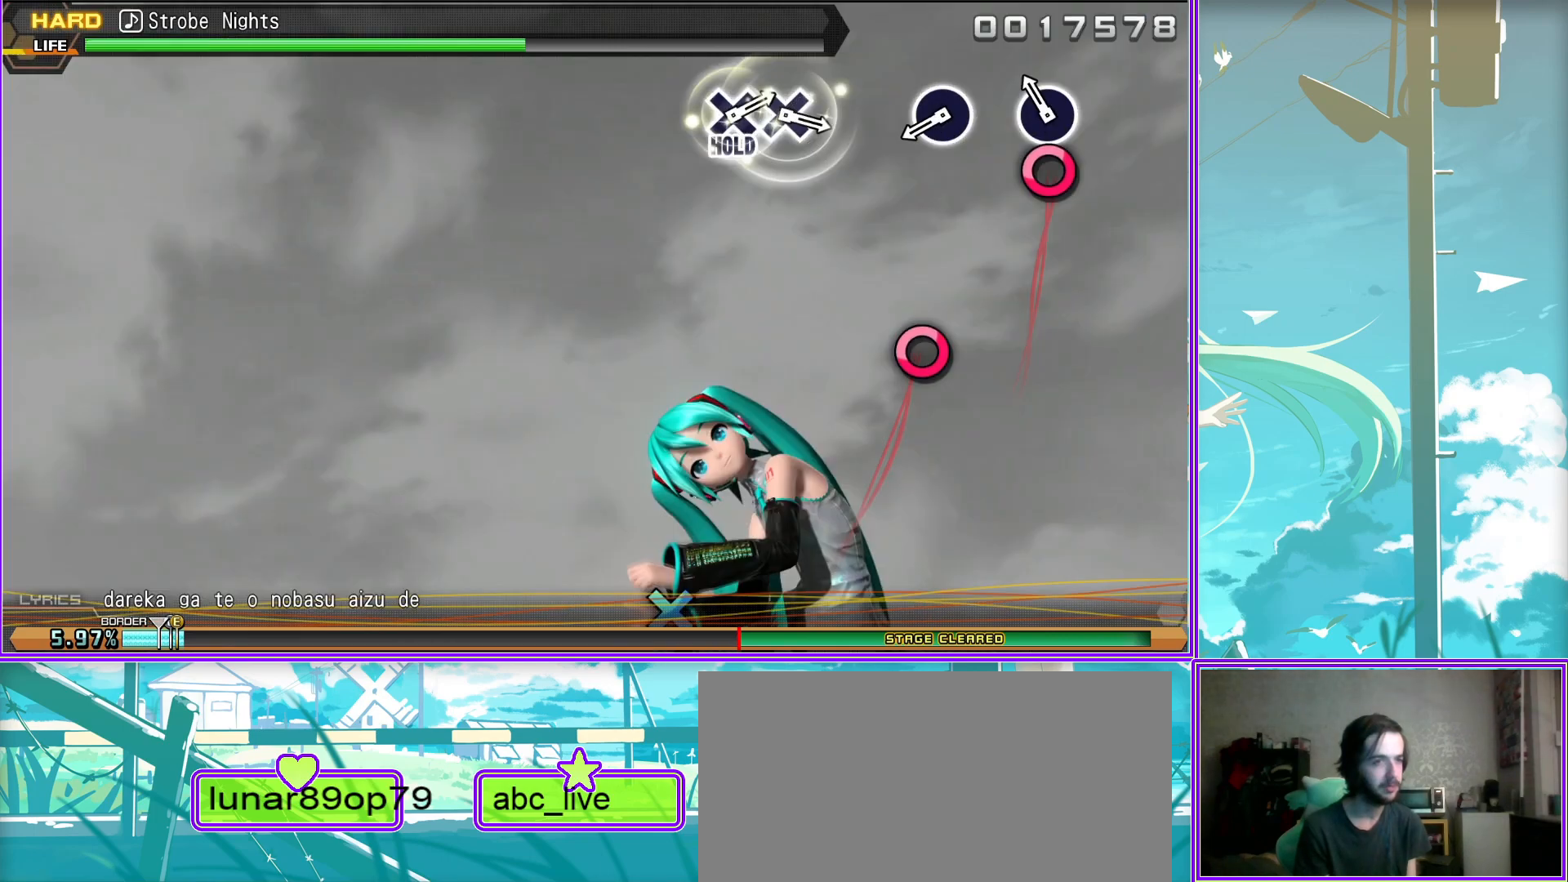
{"buttons": [], "left_stick": "center", "right_stick": "center", "events": [[100, "CIRCLE", "down"], [217, "CIRCLE", "up"]]}
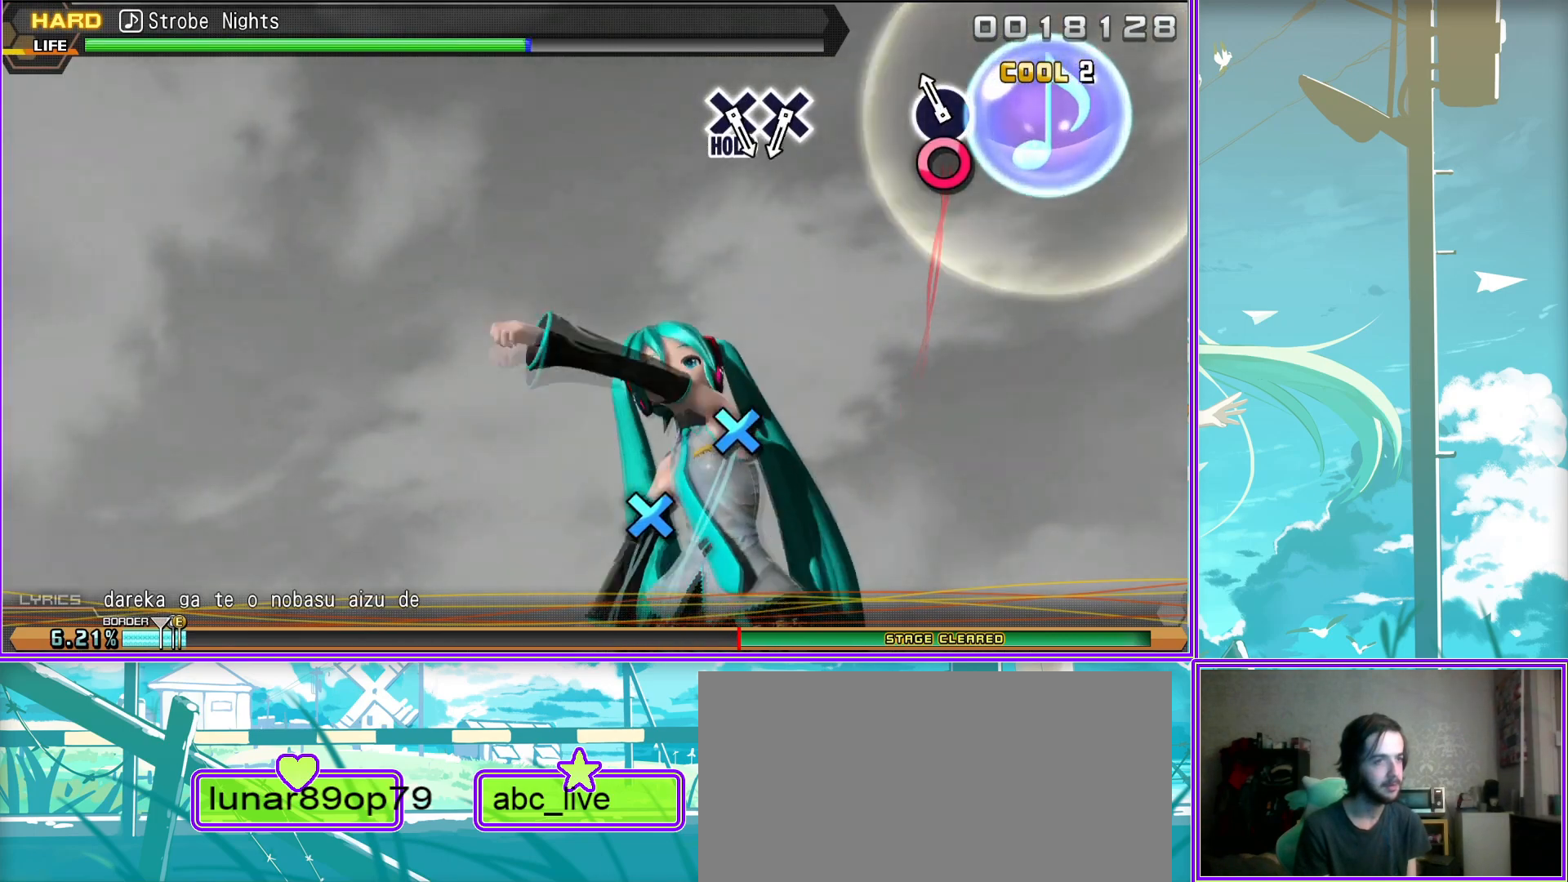
{"buttons": [], "left_stick": "center", "right_stick": "center", "events": [[350, "CROSS", "down"], [400, "CROSS", "up"]]}
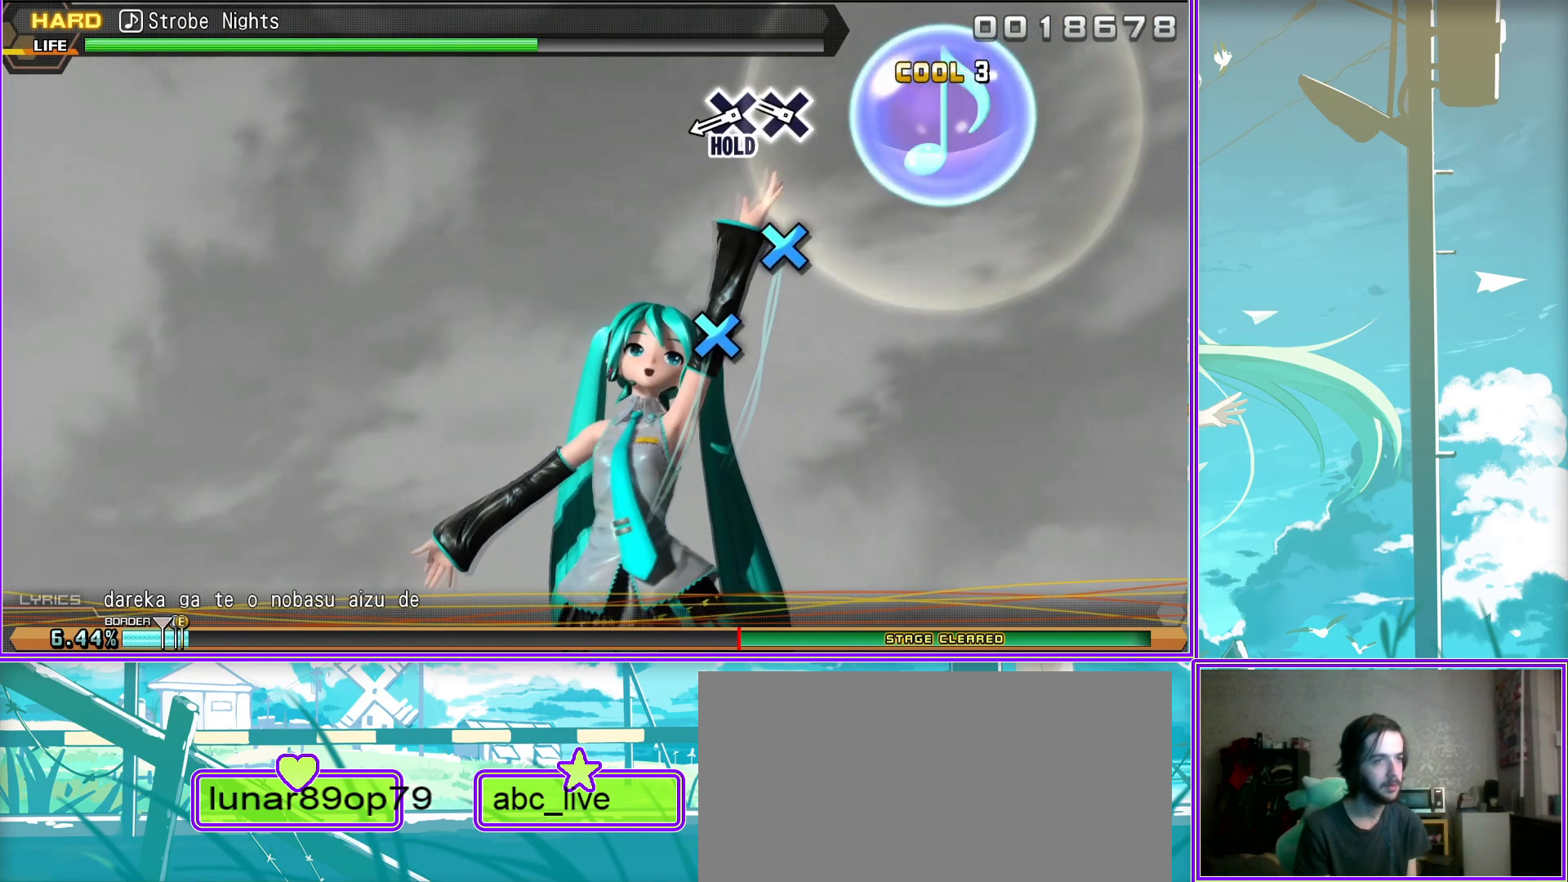
{"buttons": ["L2"], "left_stick": "center", "right_stick": "center", "events": [[50, "CROSS", "down"], [400, "L2", "down"], [433, "CROSS", "up"]]}
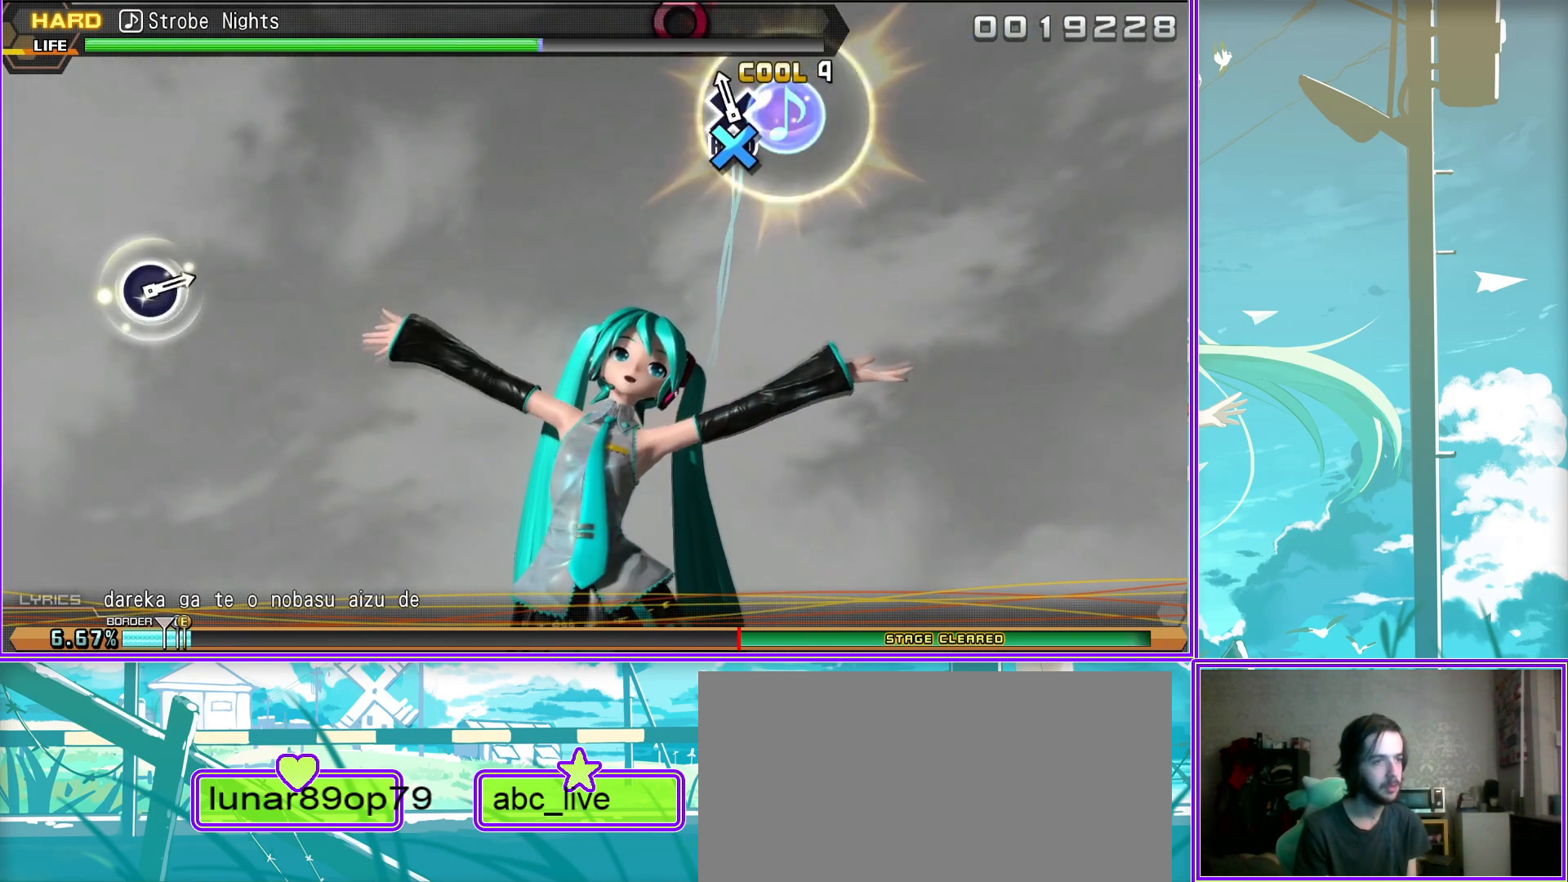
{"buttons": ["L2"], "left_stick": "center", "right_stick": "center", "events": []}
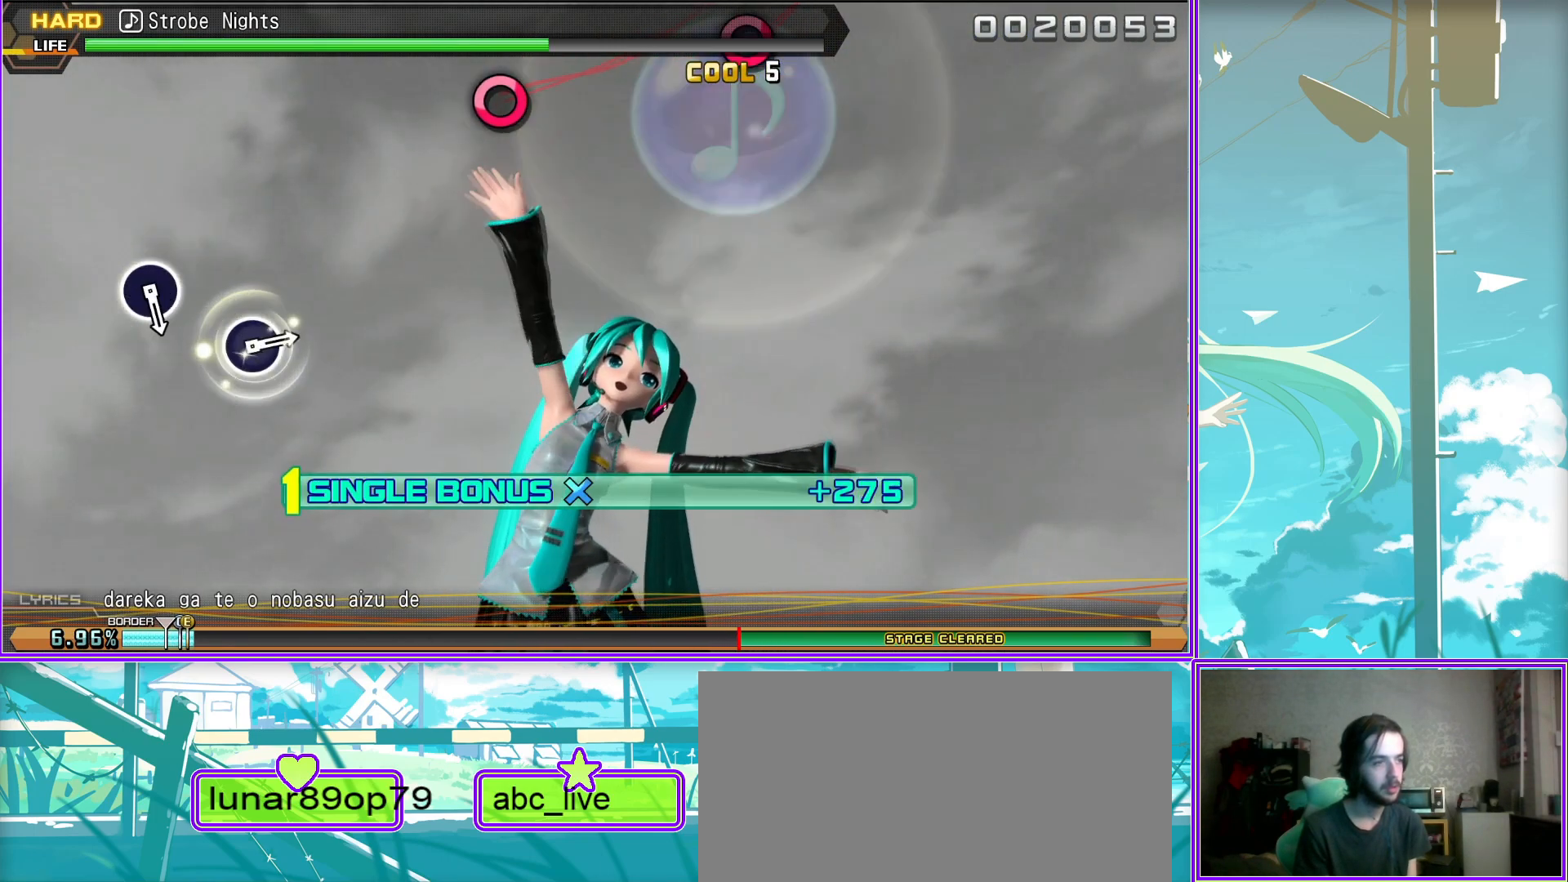
{"buttons": ["L2"], "left_stick": "center", "right_stick": "center", "events": []}
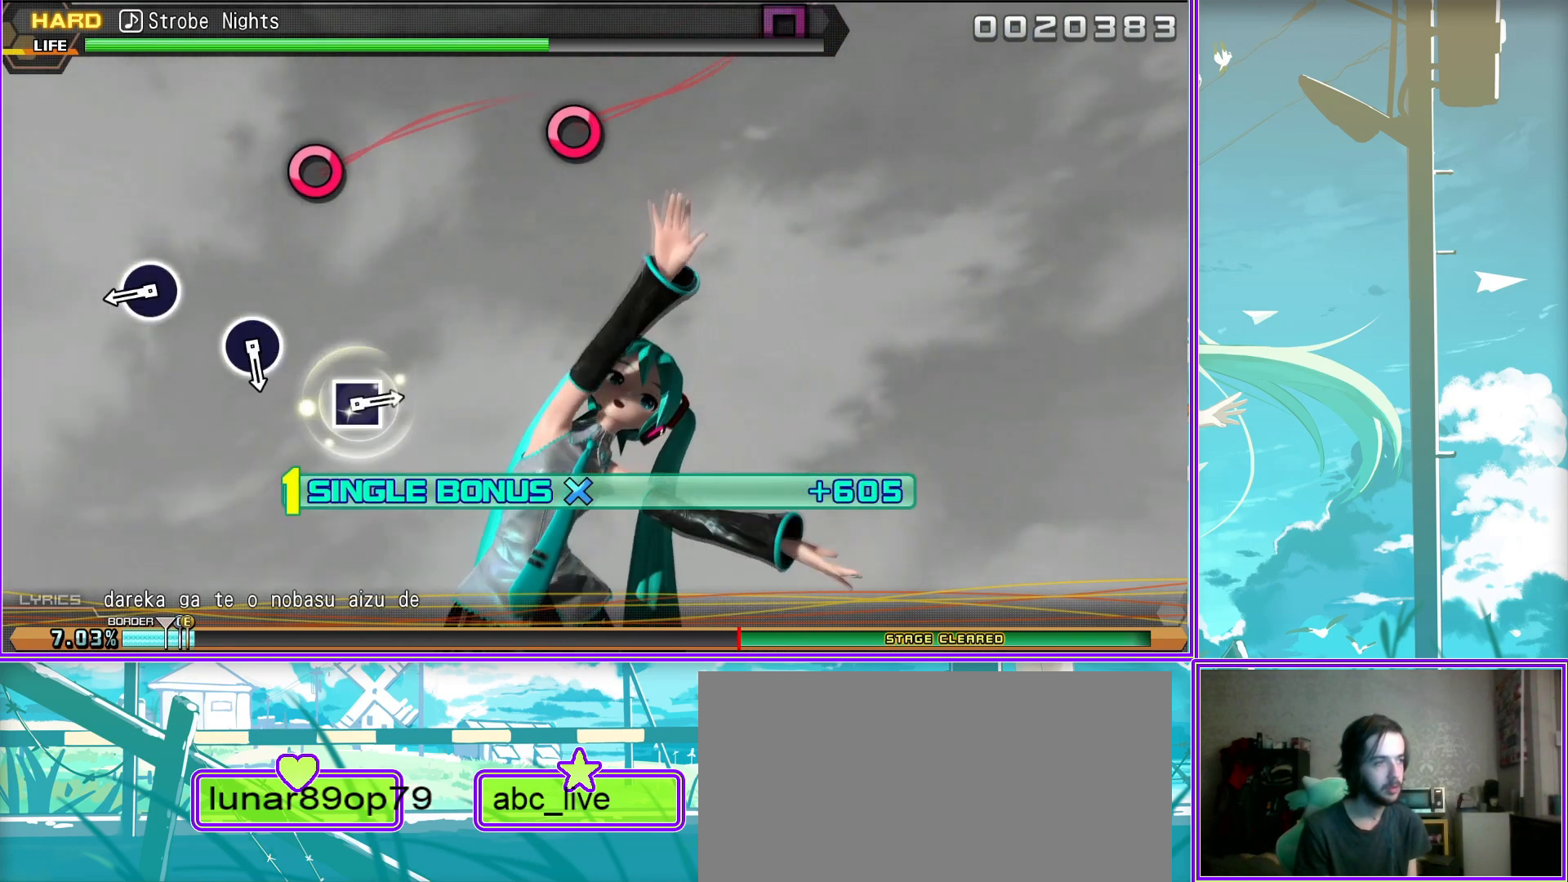
{"buttons": ["CIRCLE", "L2"], "left_stick": "center", "right_stick": "center", "events": [[33, "CIRCLE", "down"], [100, "CIRCLE", "up"], [483, "CIRCLE", "down"]]}
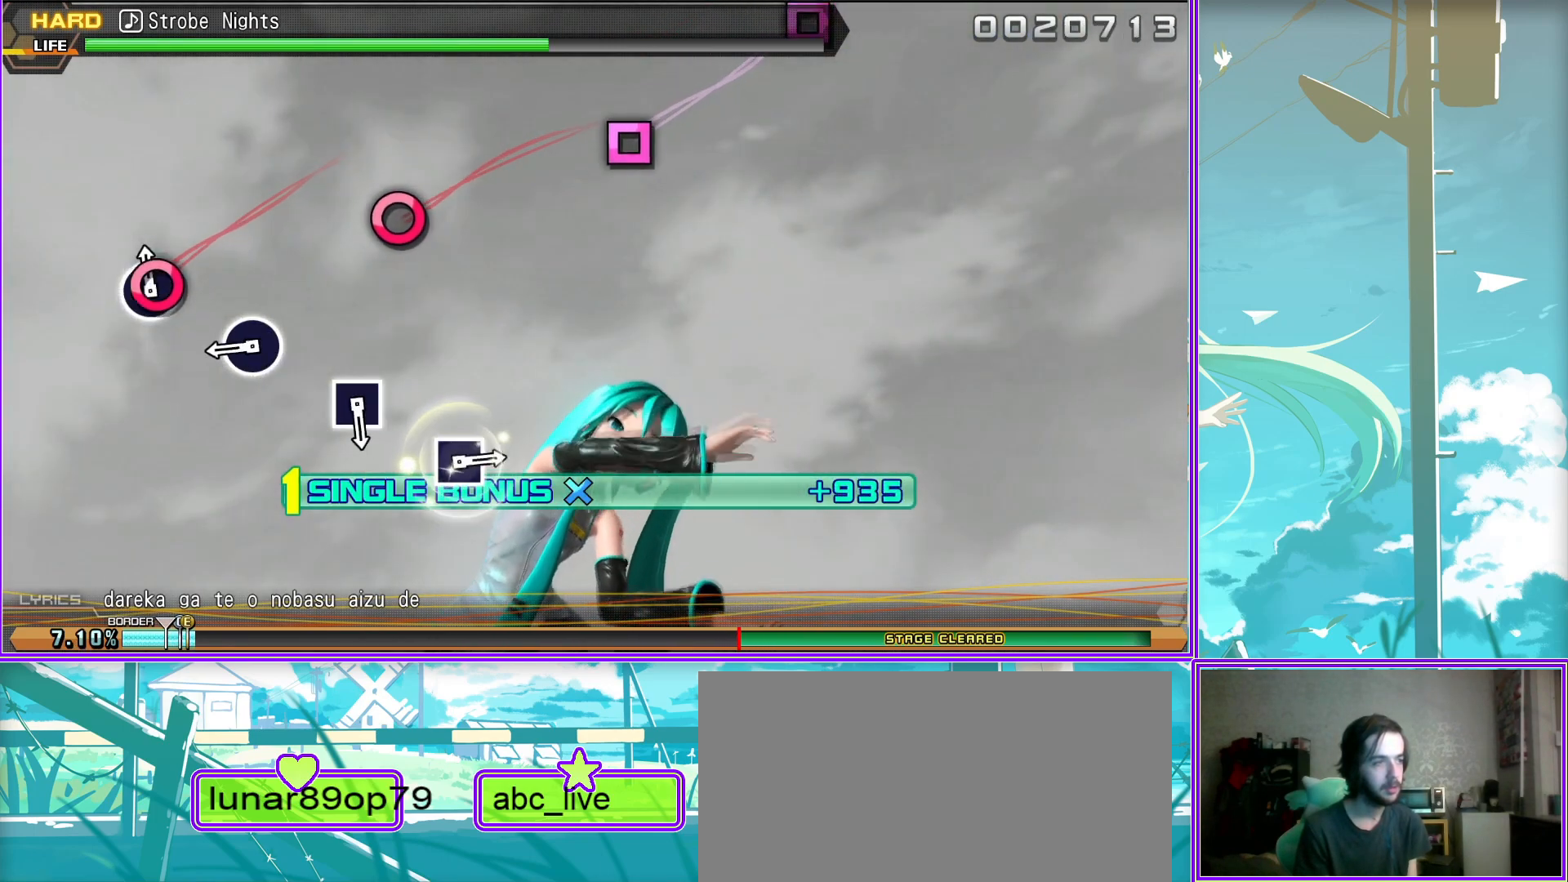
{"buttons": ["SQUARE", "L2"], "left_stick": "center", "right_stick": "center", "events": [[83, "CIRCLE", "up"], [483, "SQUARE", "down"]]}
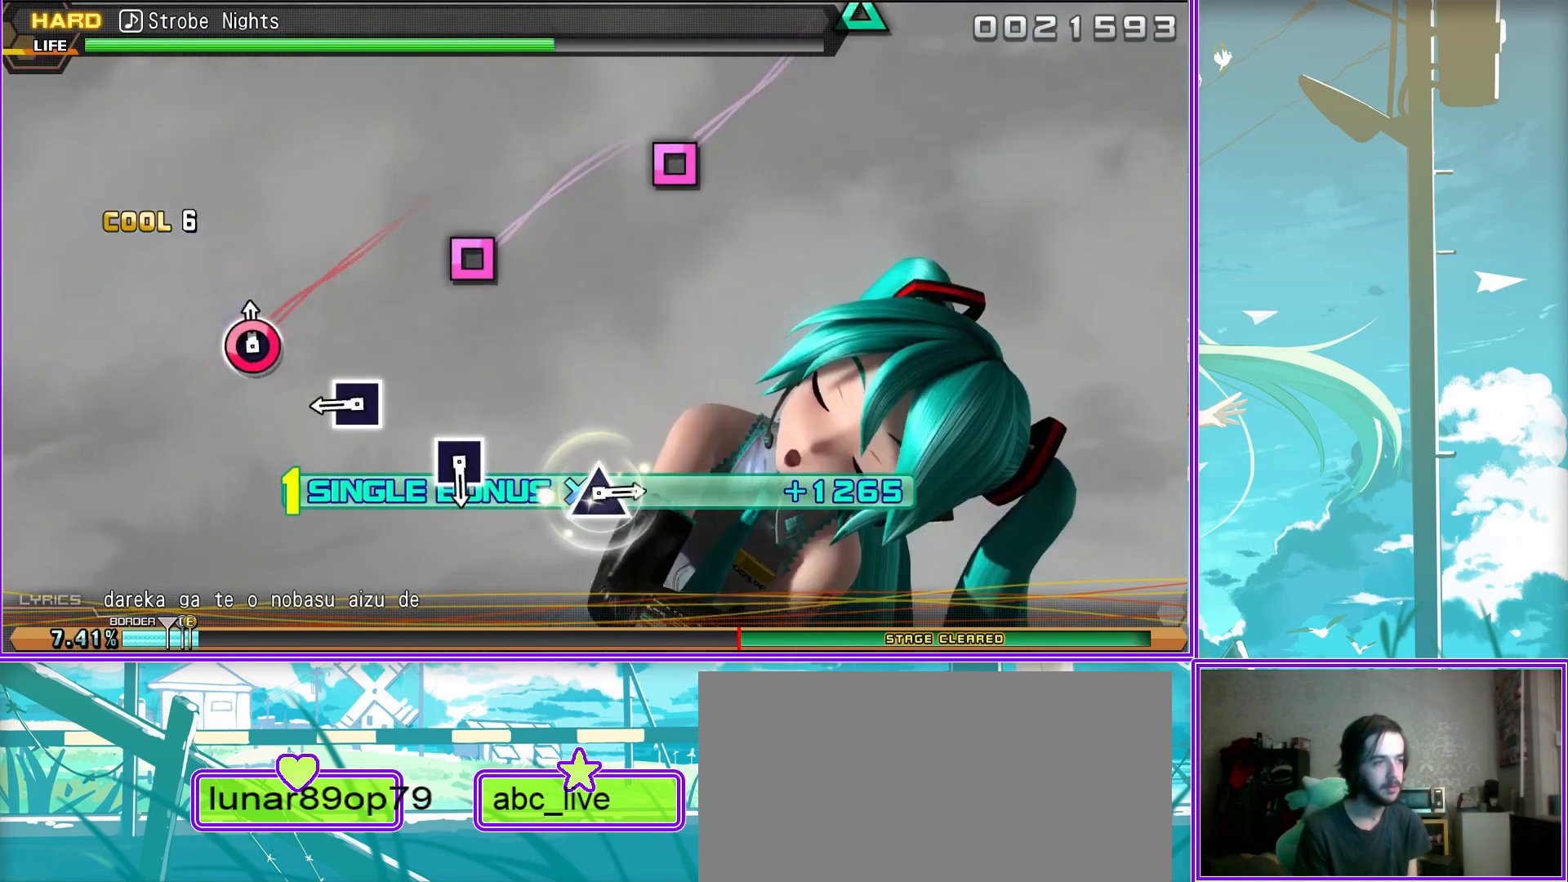
{"buttons": ["SQUARE", "L2"], "left_stick": "center", "right_stick": "center", "events": [[67, "SQUARE", "up"], [433, "SQUARE", "down"]]}
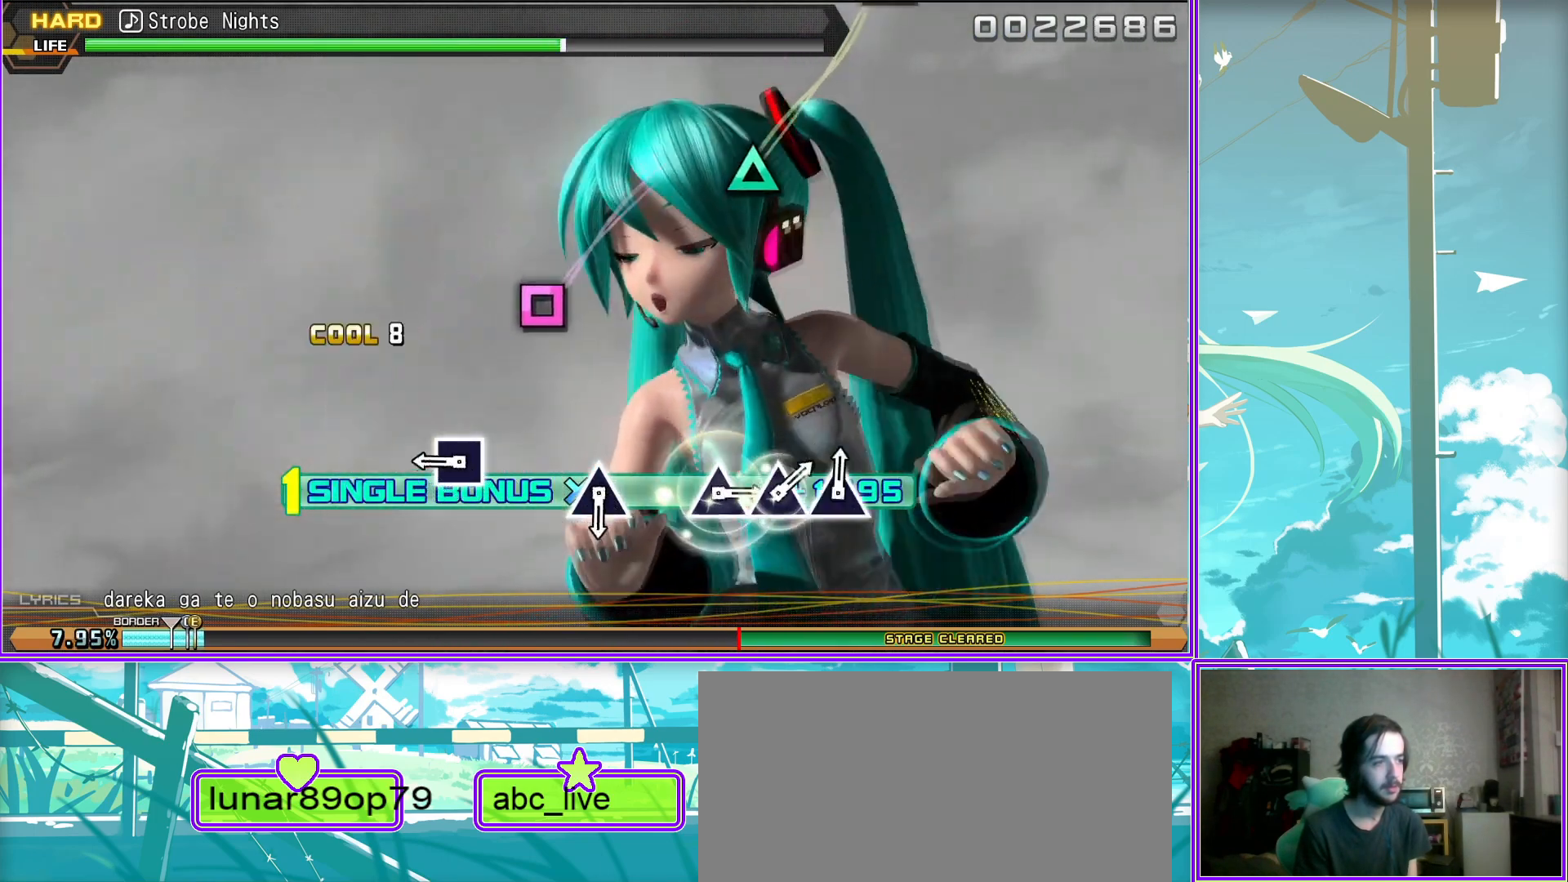
{"buttons": ["L2"], "left_stick": "center", "right_stick": "center", "events": [[33, "SQUARE", "up"], [417, "TRIANGLE", "down"], [500, "TRIANGLE", "up"]]}
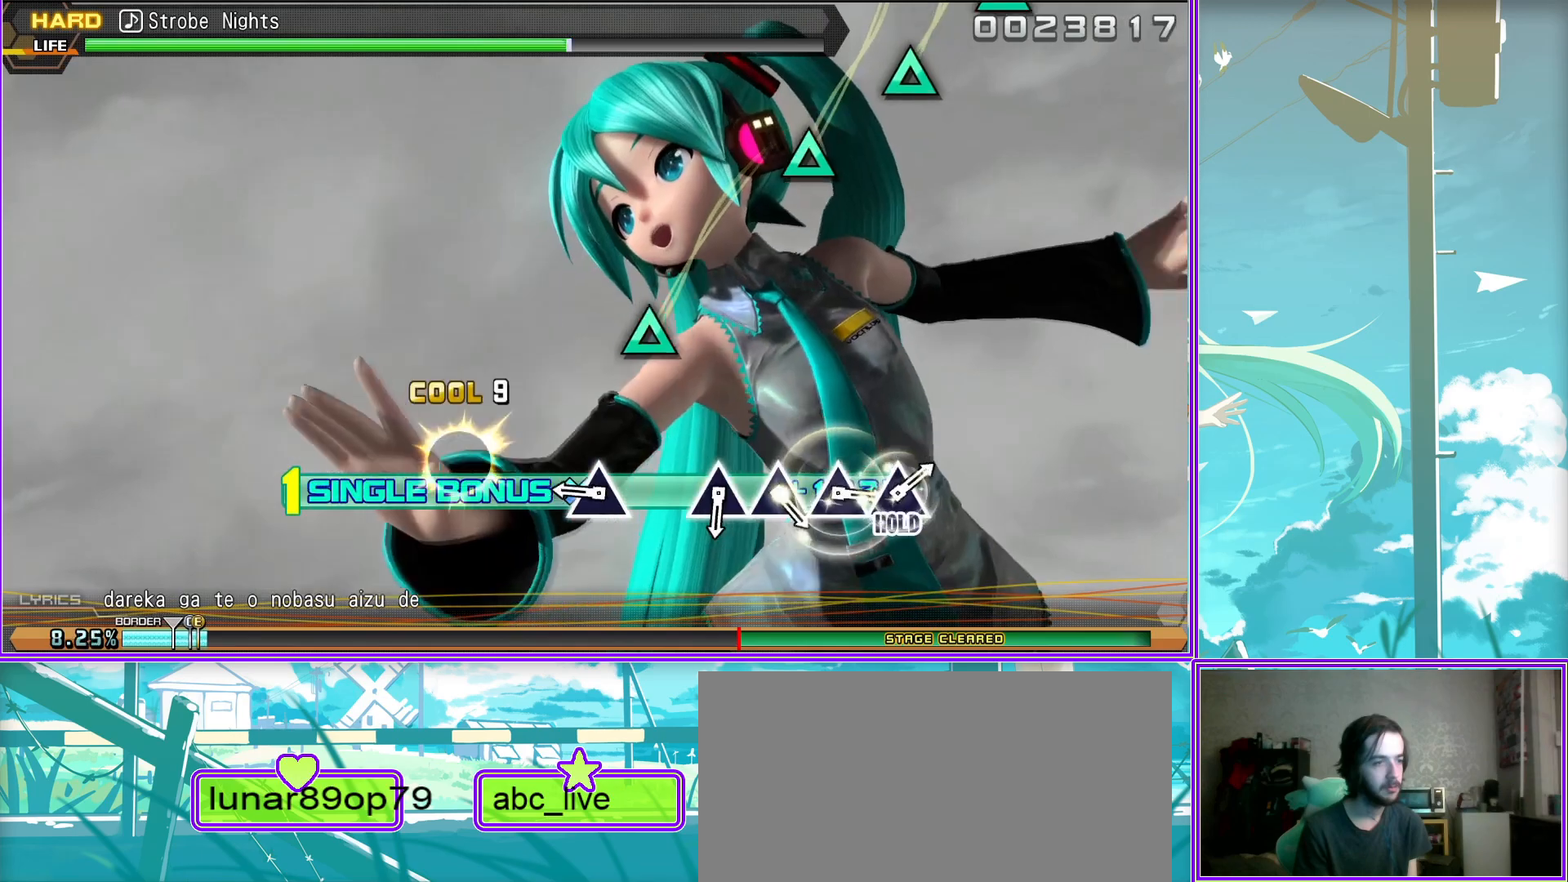
{"buttons": ["L2"], "left_stick": "center", "right_stick": "center", "events": [[383, "TRIANGLE", "down"], [483, "TRIANGLE", "up"]]}
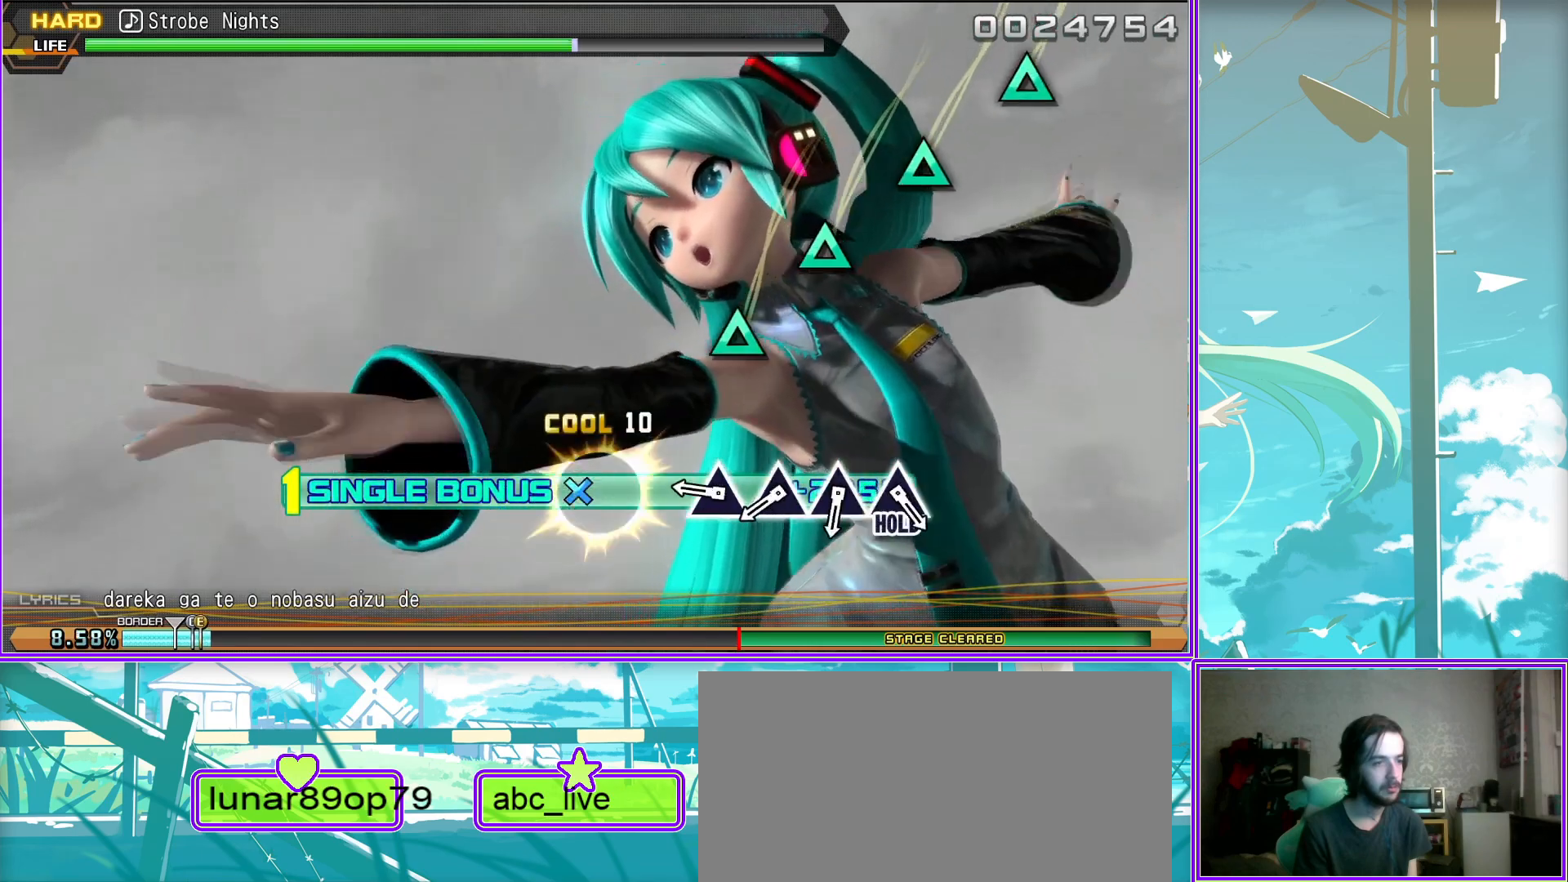
{"buttons": ["L2"], "left_stick": "center", "right_stick": "center", "events": [[133, "TRIANGLE", "down"], [233, "TRIANGLE", "up"], [383, "TRIANGLE", "down"], [467, "TRIANGLE", "up"]]}
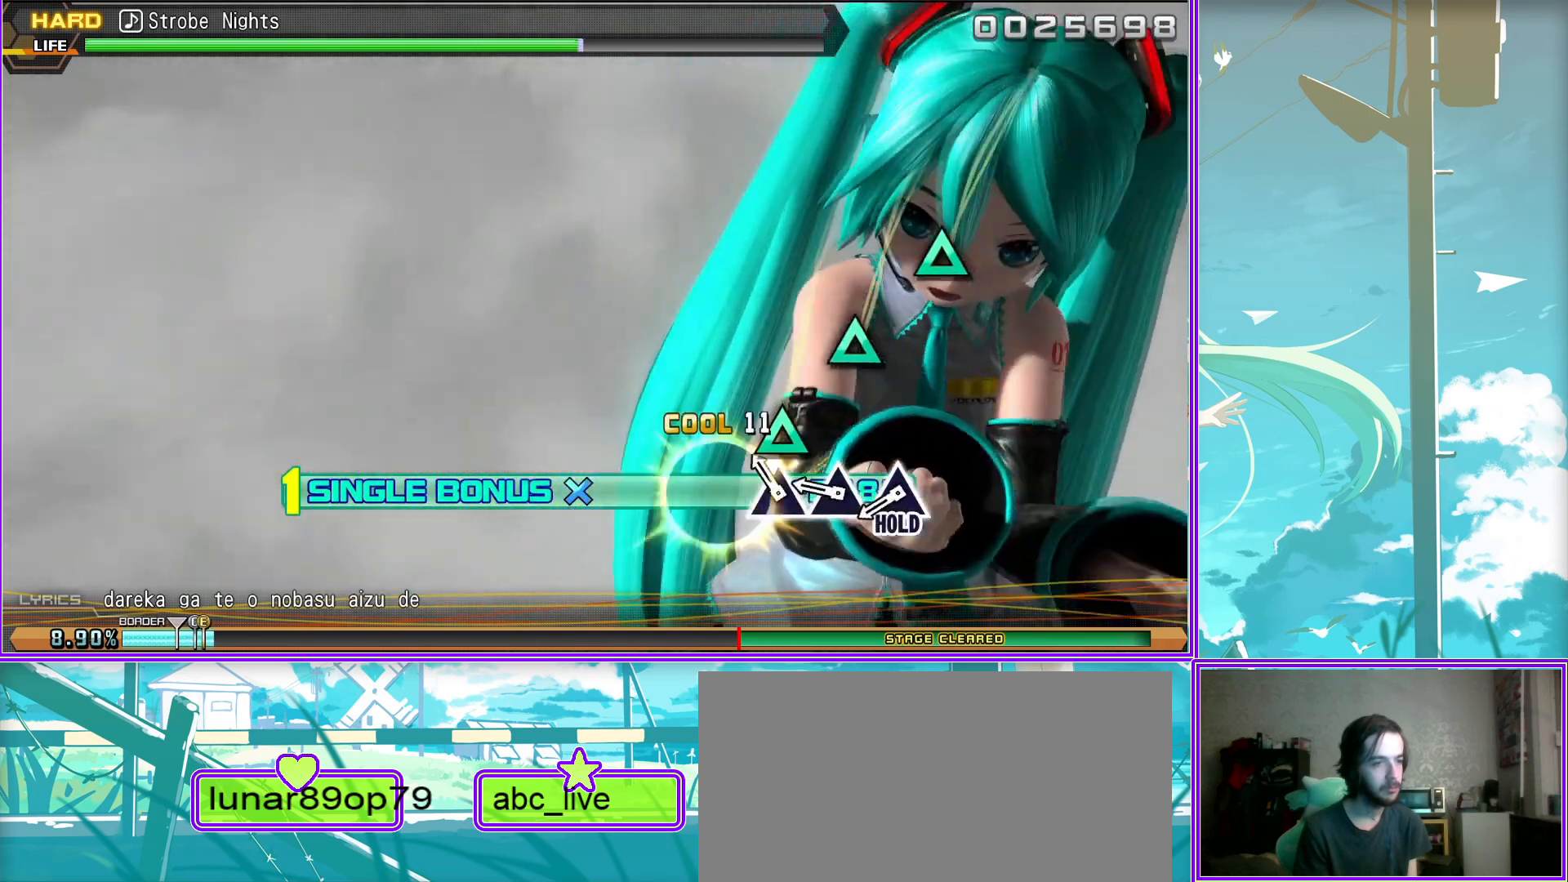
{"buttons": ["TRIANGLE", "L2"], "left_stick": "center", "right_stick": "center", "events": [[117, "TRIANGLE", "down"]]}
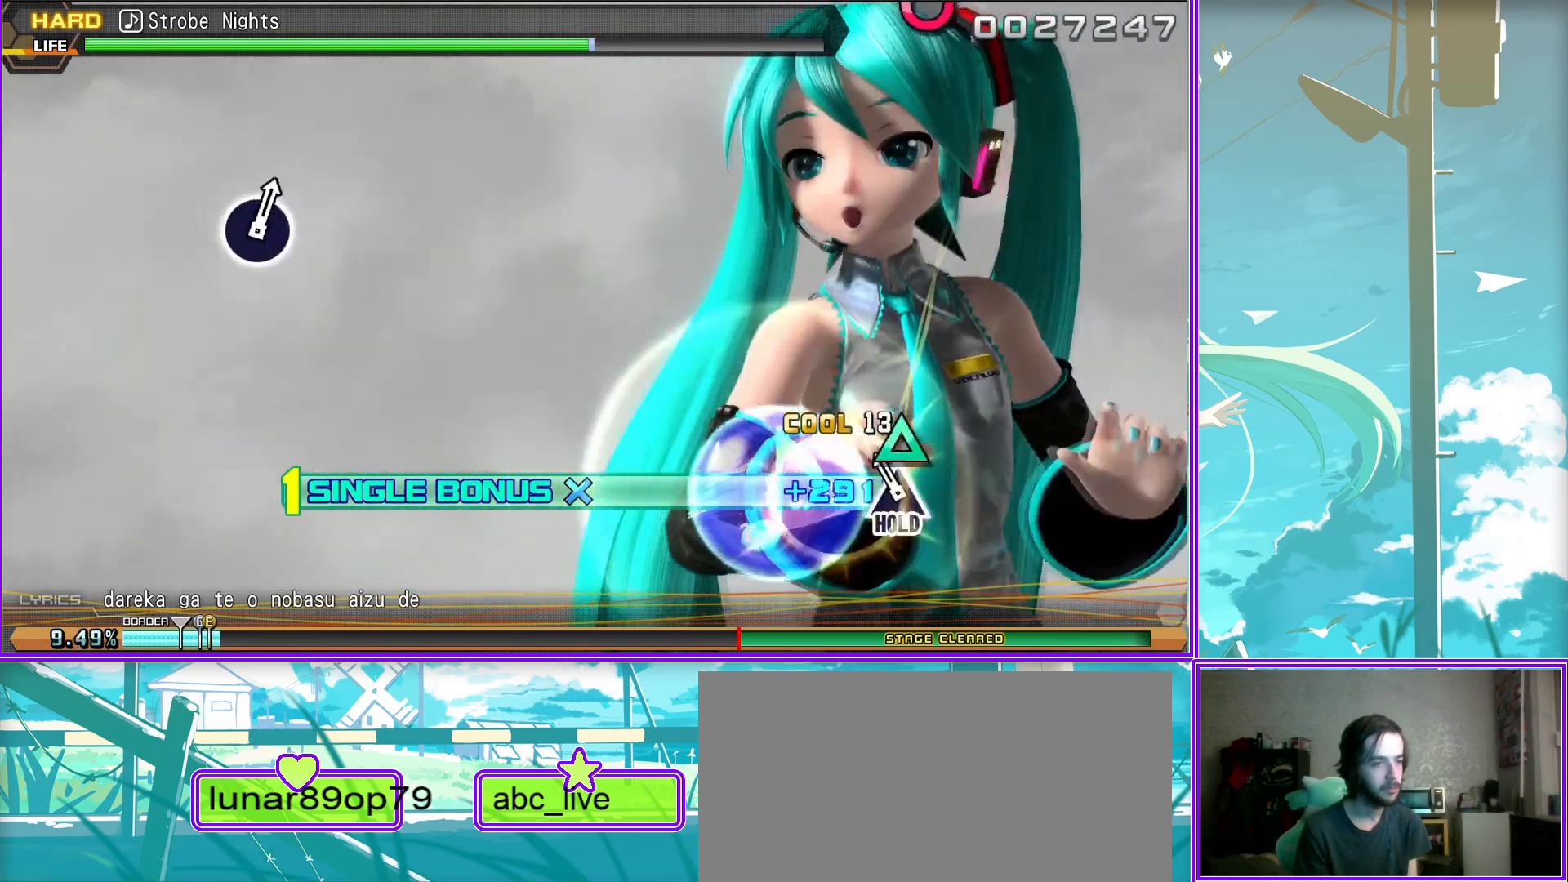
{"buttons": ["R2"], "left_stick": "center", "right_stick": "center", "events": [[283, "R2", "down"], [333, "TRIANGLE", "up"], [467, "L2", "up"]]}
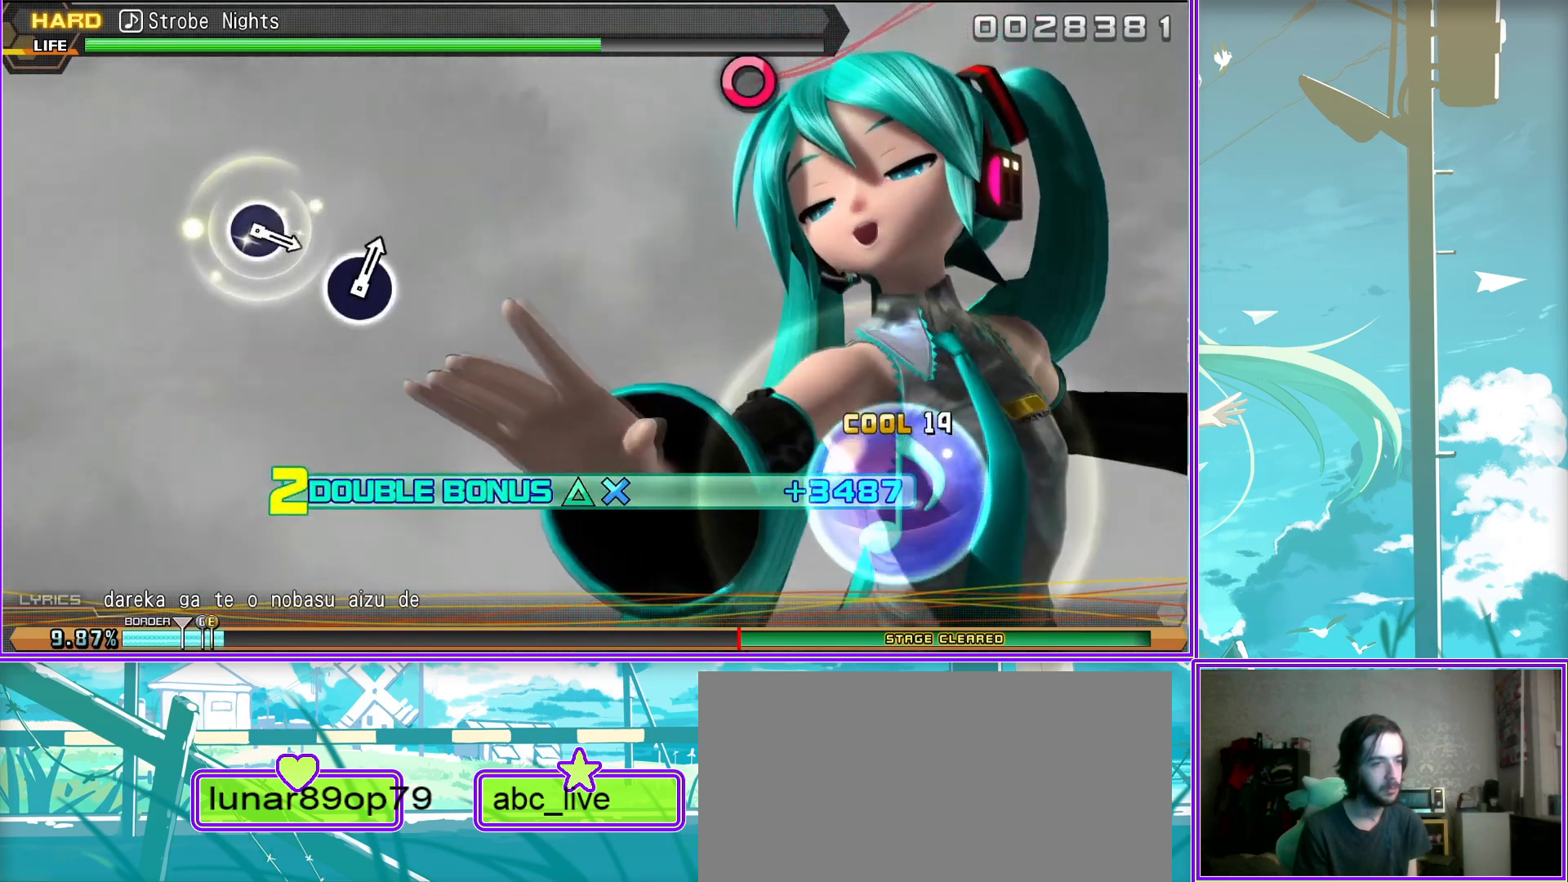
{"buttons": ["R2"], "left_stick": "center", "right_stick": "center", "events": []}
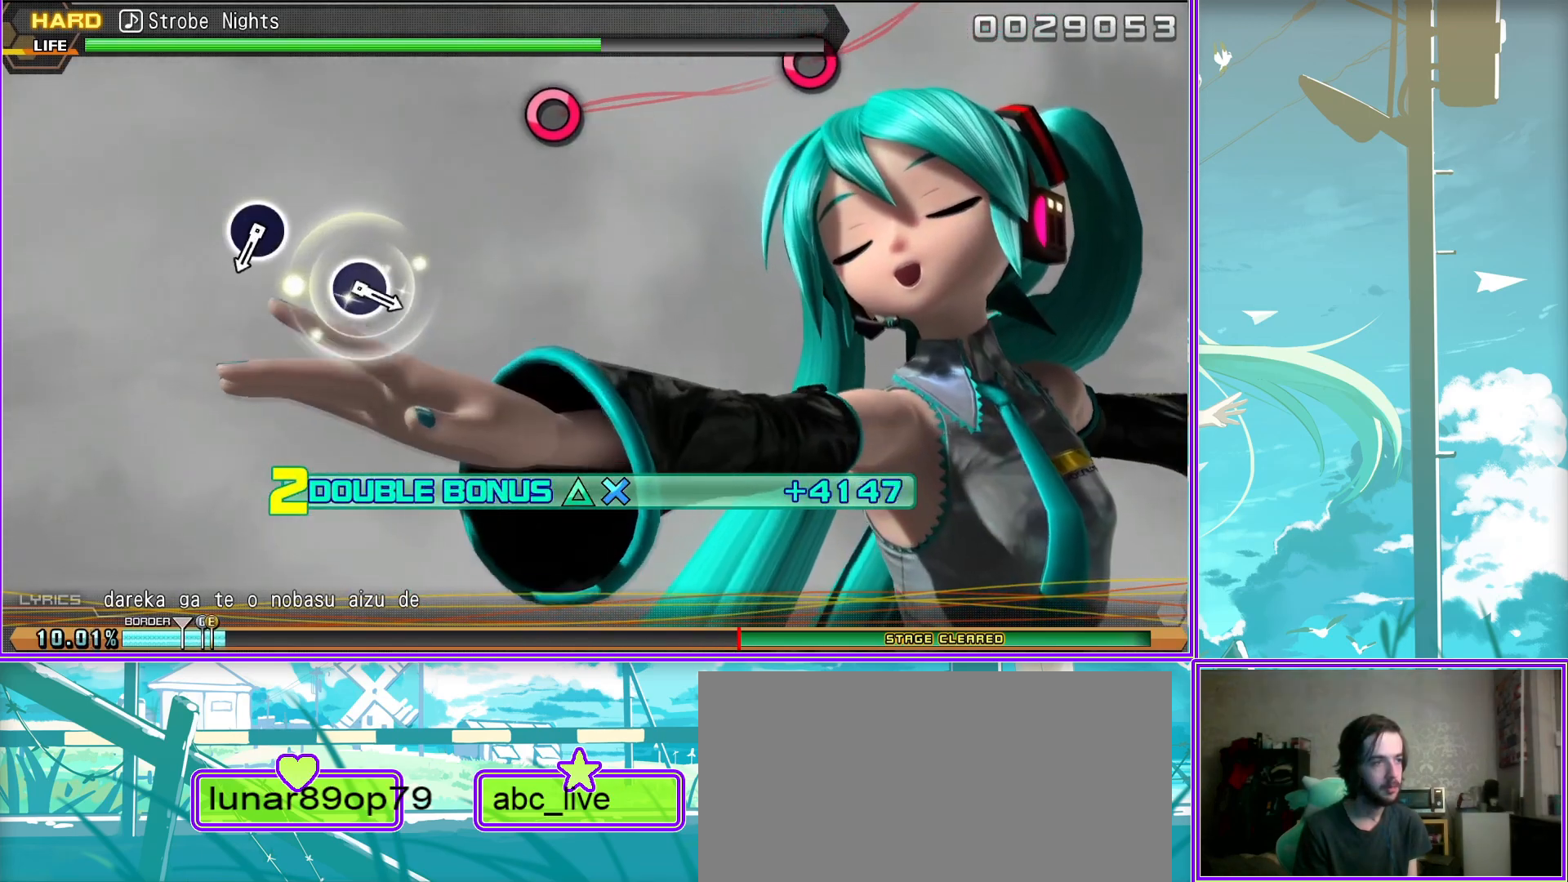
{"buttons": ["R2"], "left_stick": "center", "right_stick": "center", "events": [[317, "CIRCLE", "down"], [400, "CIRCLE", "up"]]}
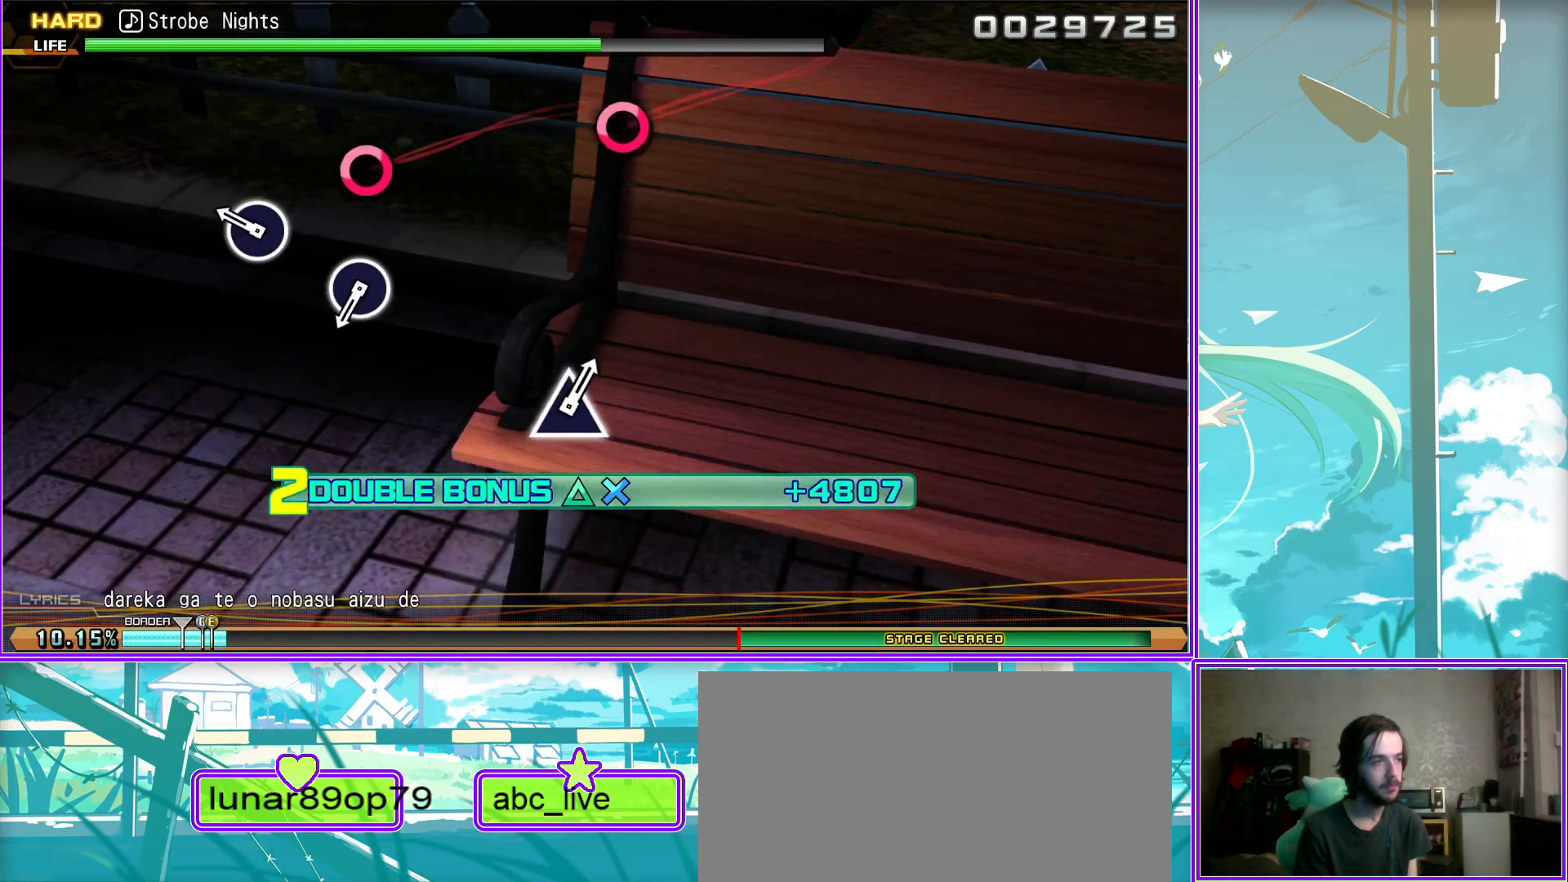
{"buttons": ["R2"], "left_stick": "center", "right_stick": "center", "events": [[267, "CIRCLE", "down"], [367, "CIRCLE", "up"]]}
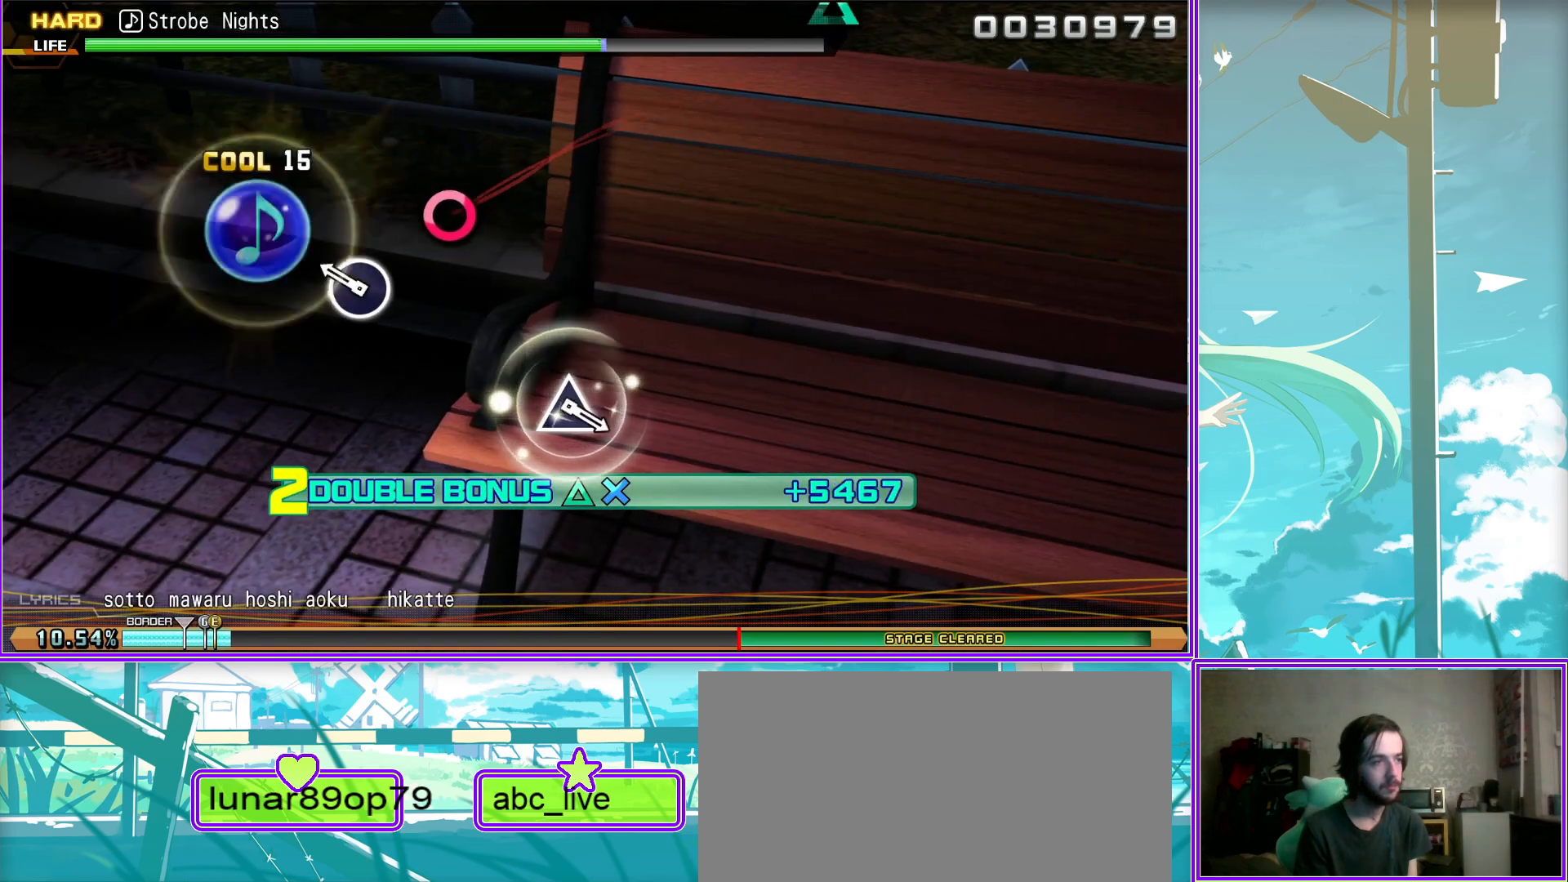
{"buttons": ["R2"], "left_stick": "center", "right_stick": "center", "events": []}
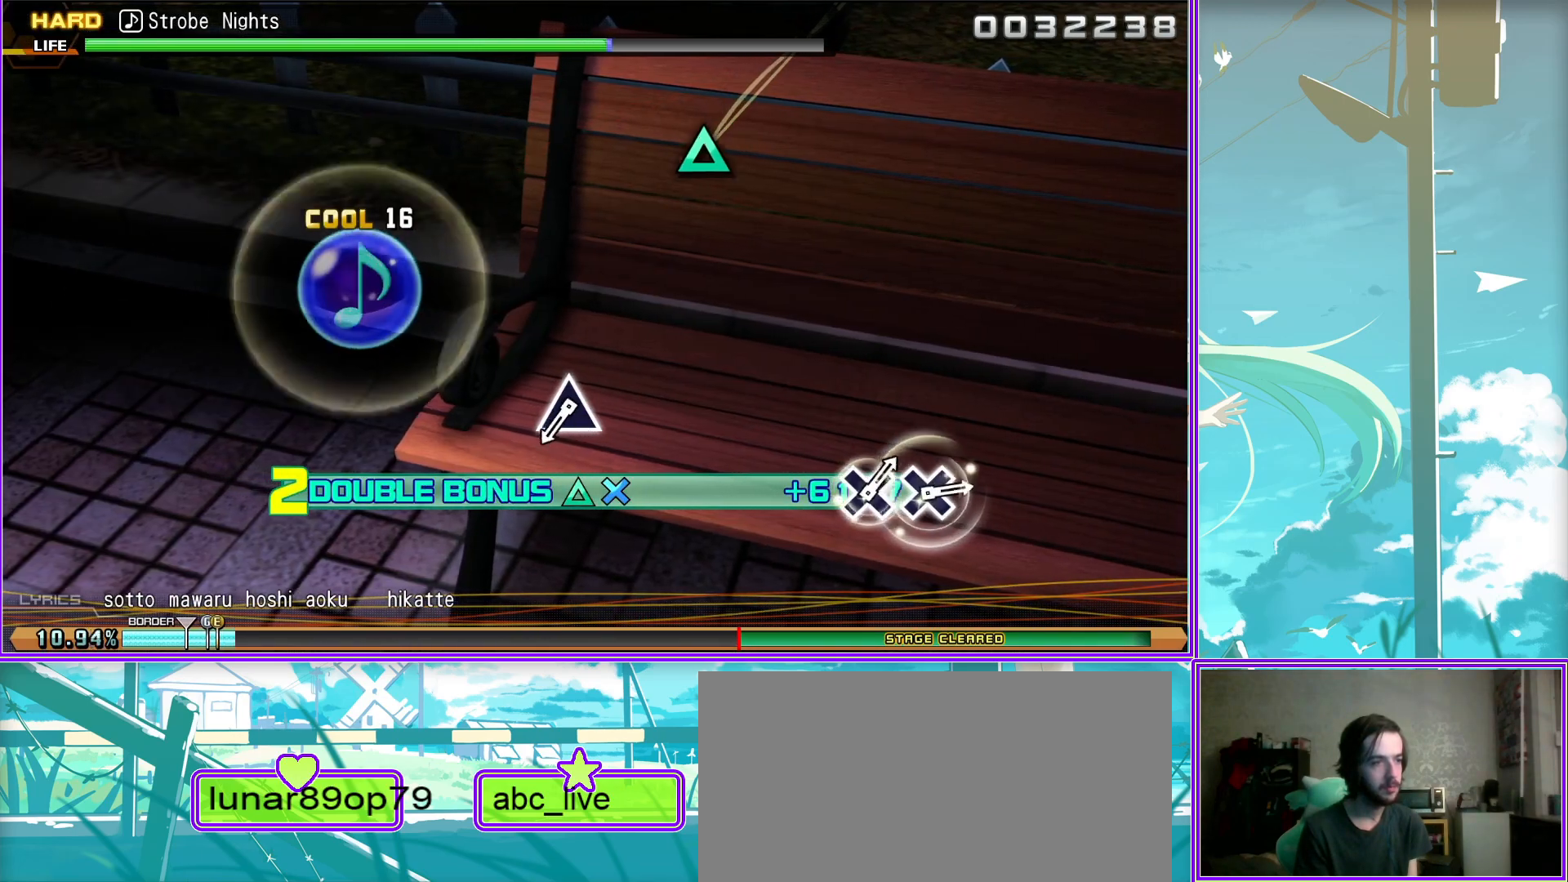
{"buttons": ["R2"], "left_stick": "center", "right_stick": "center", "events": [[217, "TRIANGLE", "down"], [317, "TRIANGLE", "up"]]}
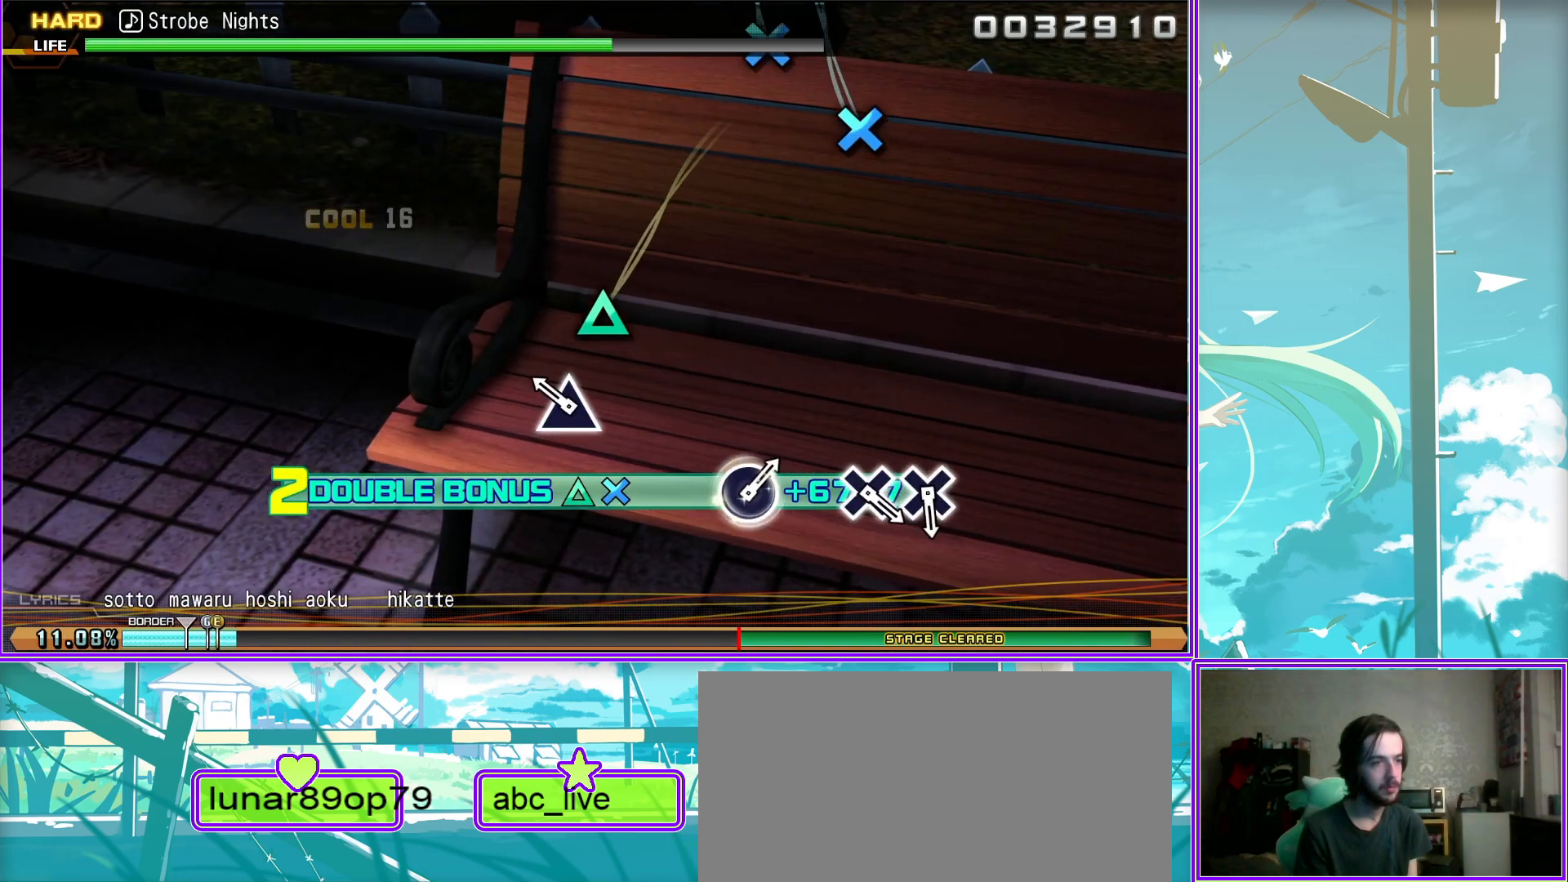
{"buttons": ["CROSS", "R2"], "left_stick": "center", "right_stick": "center", "events": [[450, "CROSS", "down"]]}
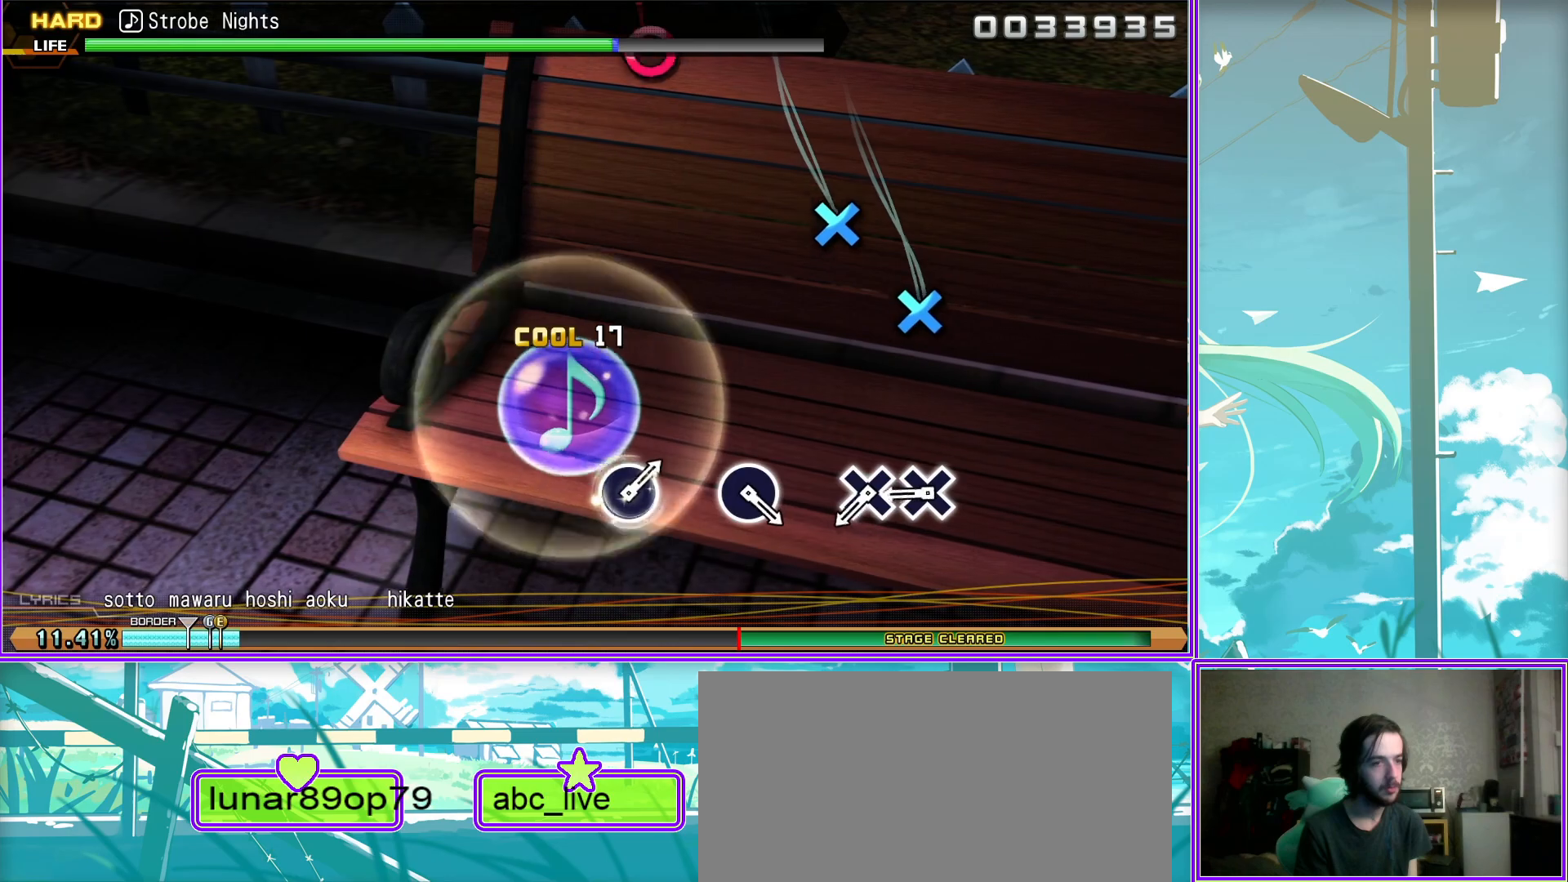
{"buttons": ["R2"], "left_stick": "center", "right_stick": "center", "events": [[67, "CROSS", "up"], [200, "CROSS", "down"], [300, "CROSS", "up"]]}
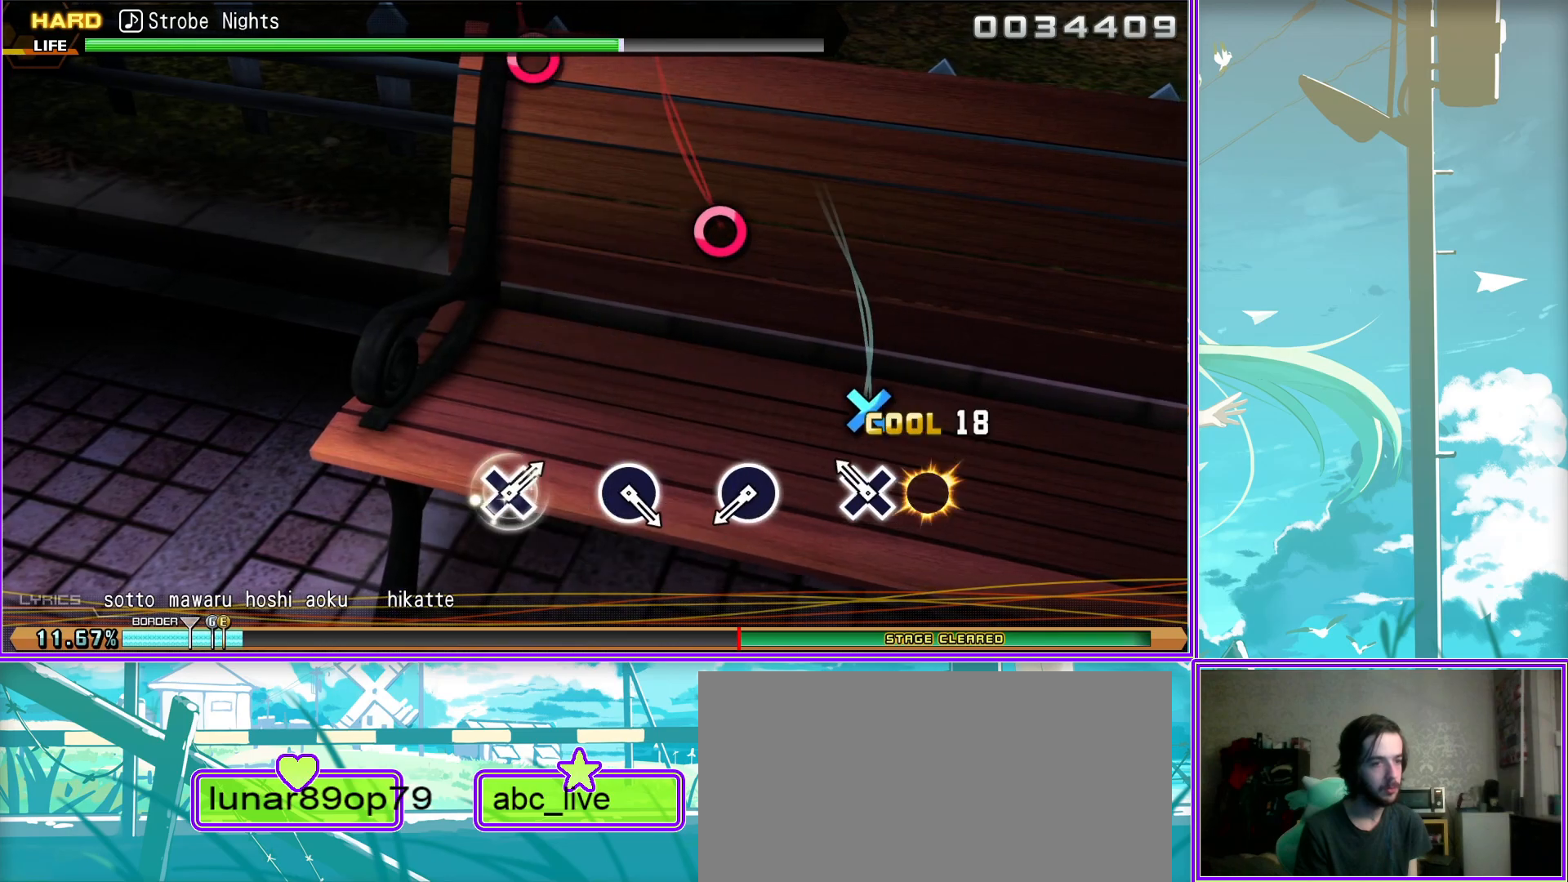
{"buttons": ["R2"], "left_stick": "center", "right_stick": "center", "events": [[217, "CIRCLE", "down"], [333, "CIRCLE", "up"]]}
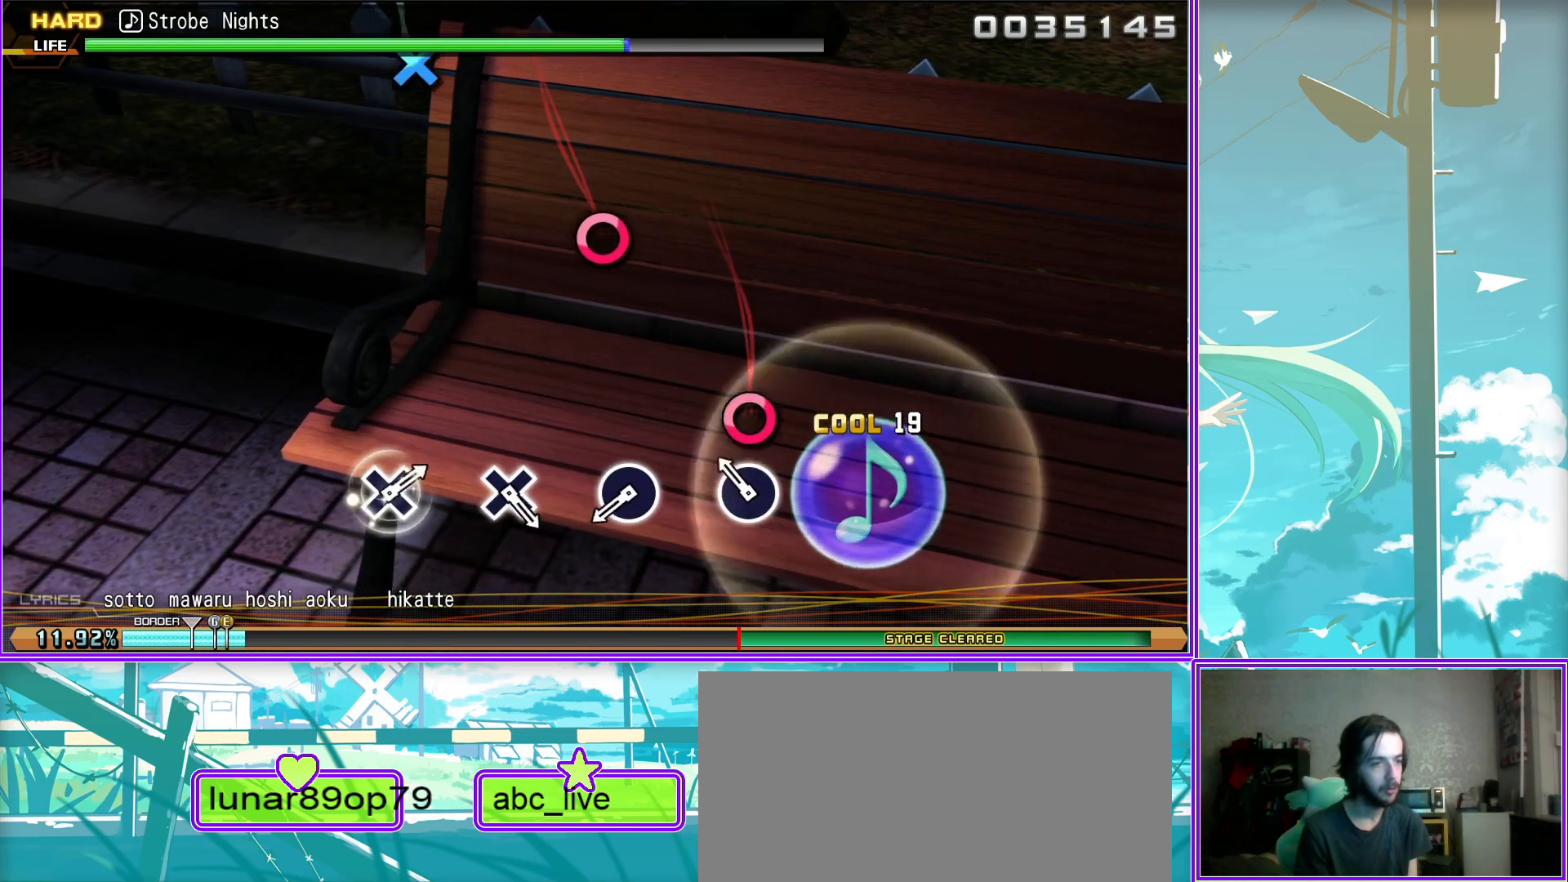
{"buttons": ["R2"], "left_stick": "center", "right_stick": "center", "events": [[133, "CIRCLE", "down"], [233, "CIRCLE", "up"]]}
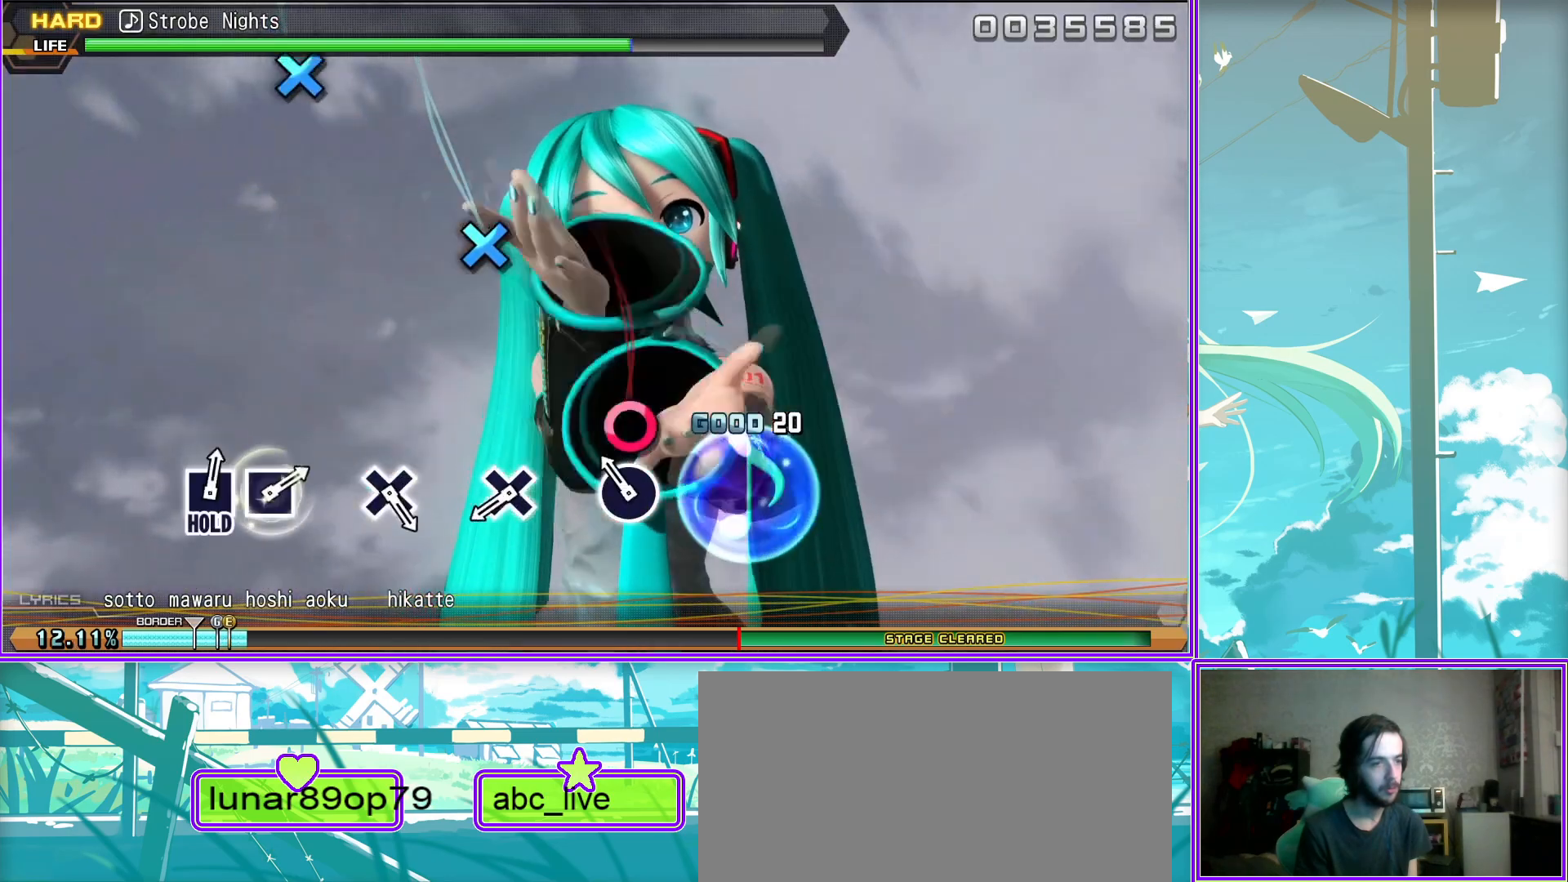
{"buttons": ["R2"], "left_stick": "center", "right_stick": "center", "events": [[150, "CROSS", "down"], [233, "CROSS", "up"]]}
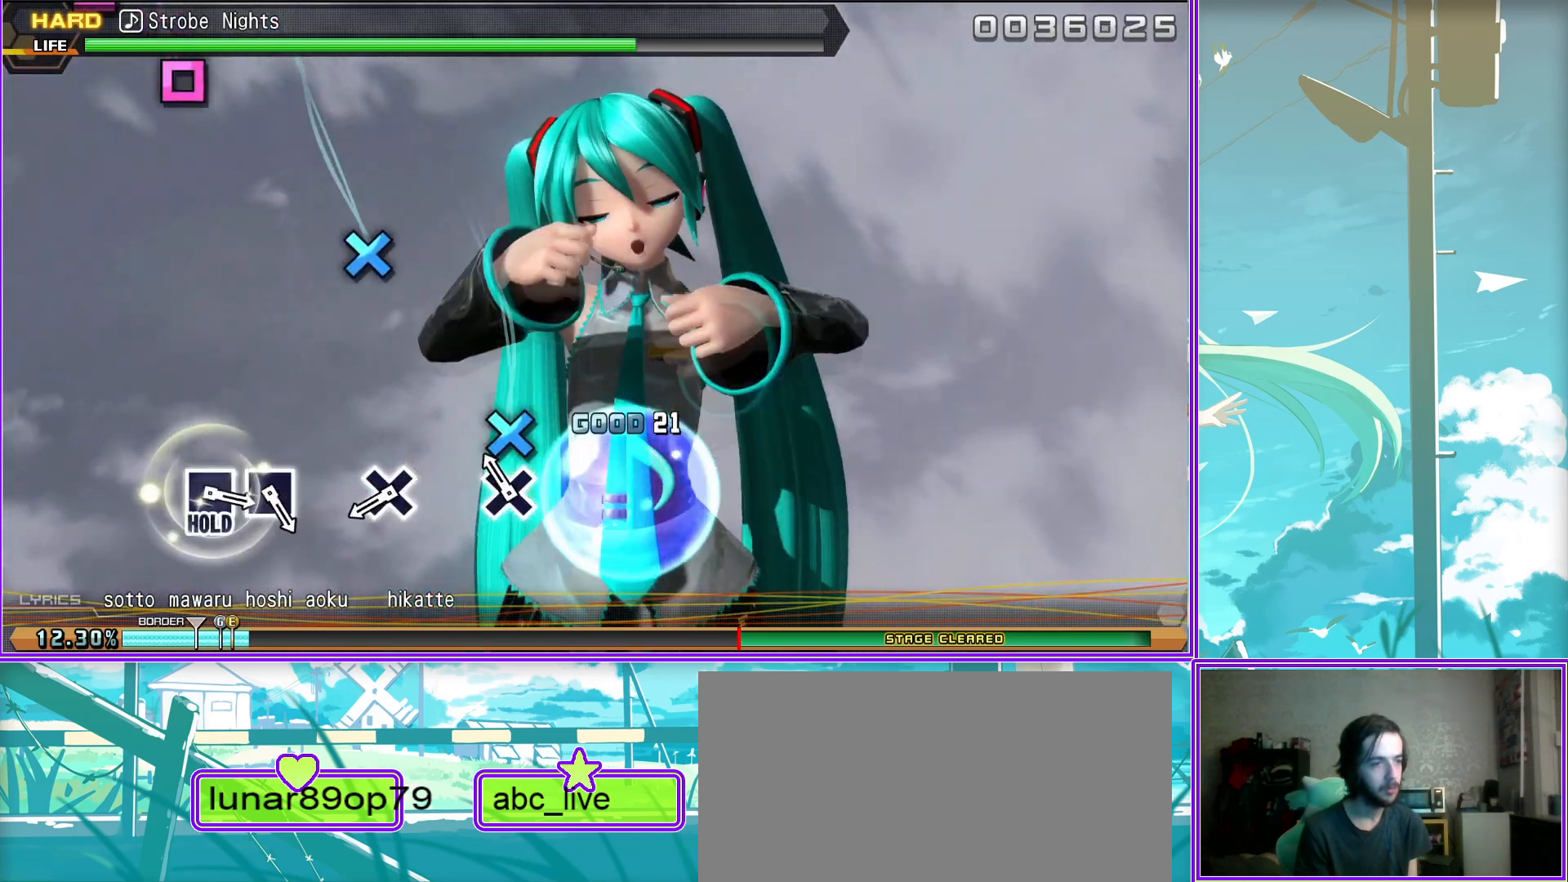
{"buttons": ["R2"], "left_stick": "center", "right_stick": "center", "events": [[100, "CROSS", "down"], [167, "CROSS", "up"]]}
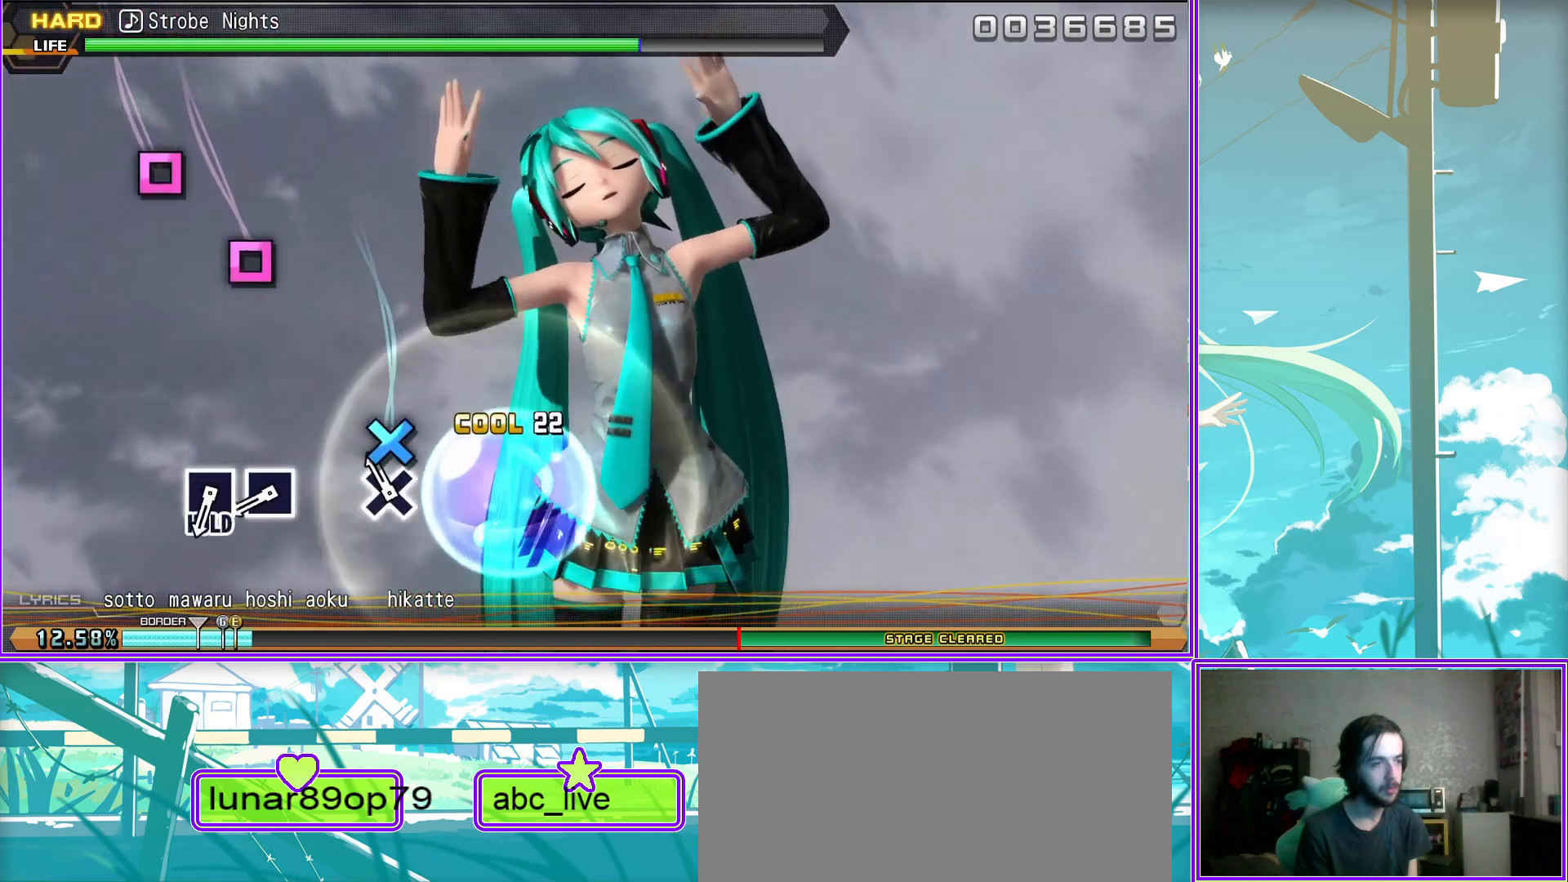
{"buttons": ["SQUARE", "R2"], "left_stick": "center", "right_stick": "center", "events": [[133, "SQUARE", "down"], [233, "SQUARE", "up"], [367, "SQUARE", "down"]]}
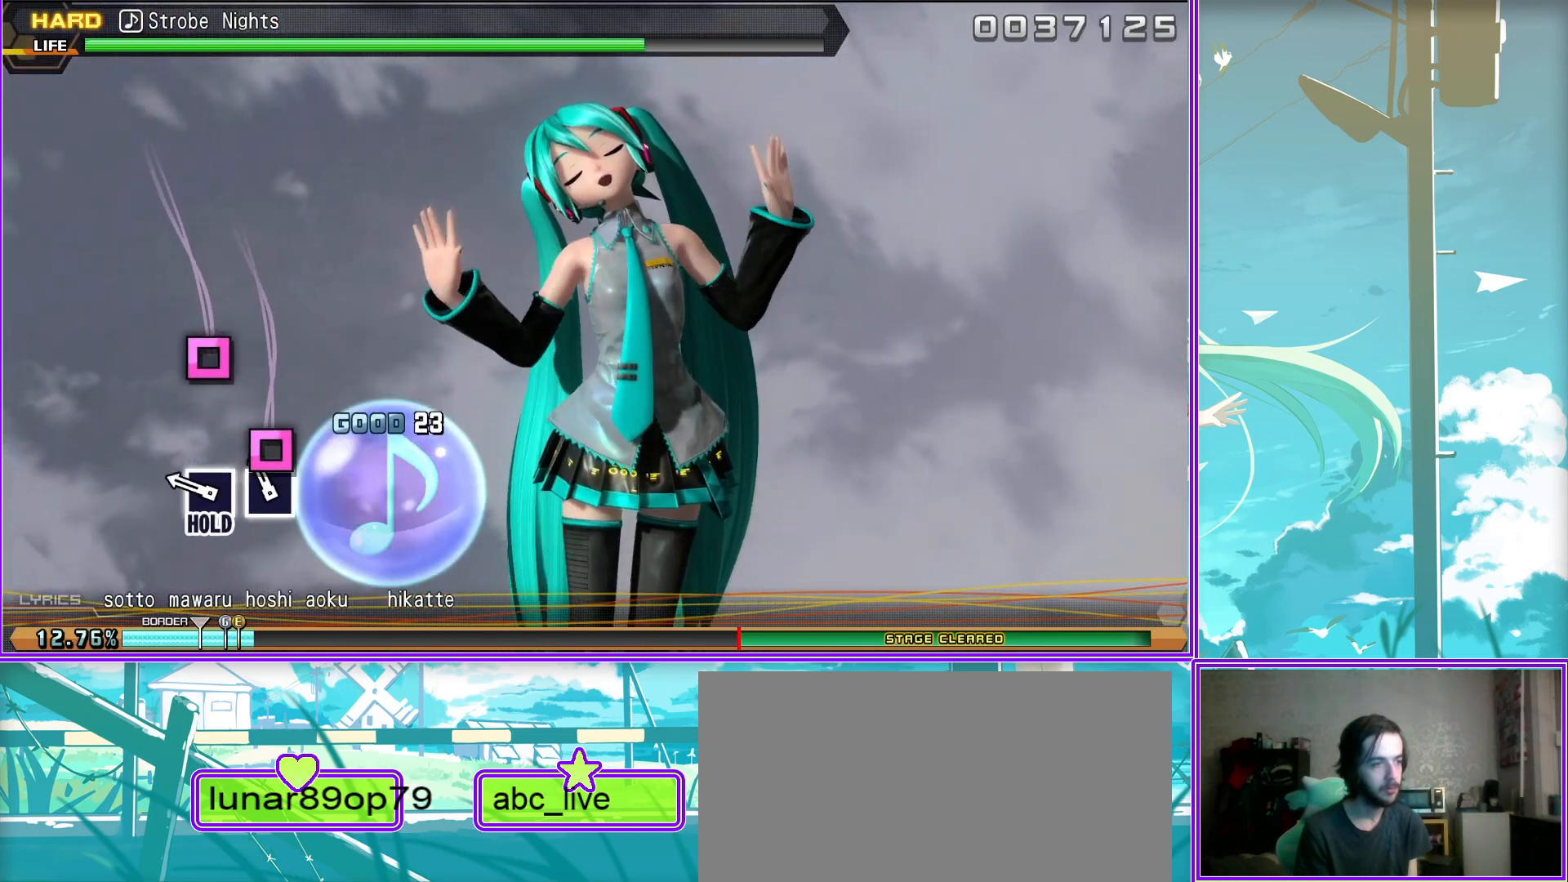
{"buttons": ["L2"], "left_stick": "center", "right_stick": "center", "events": [[217, "L2", "down"], [250, "SQUARE", "up"], [350, "R2", "up"]]}
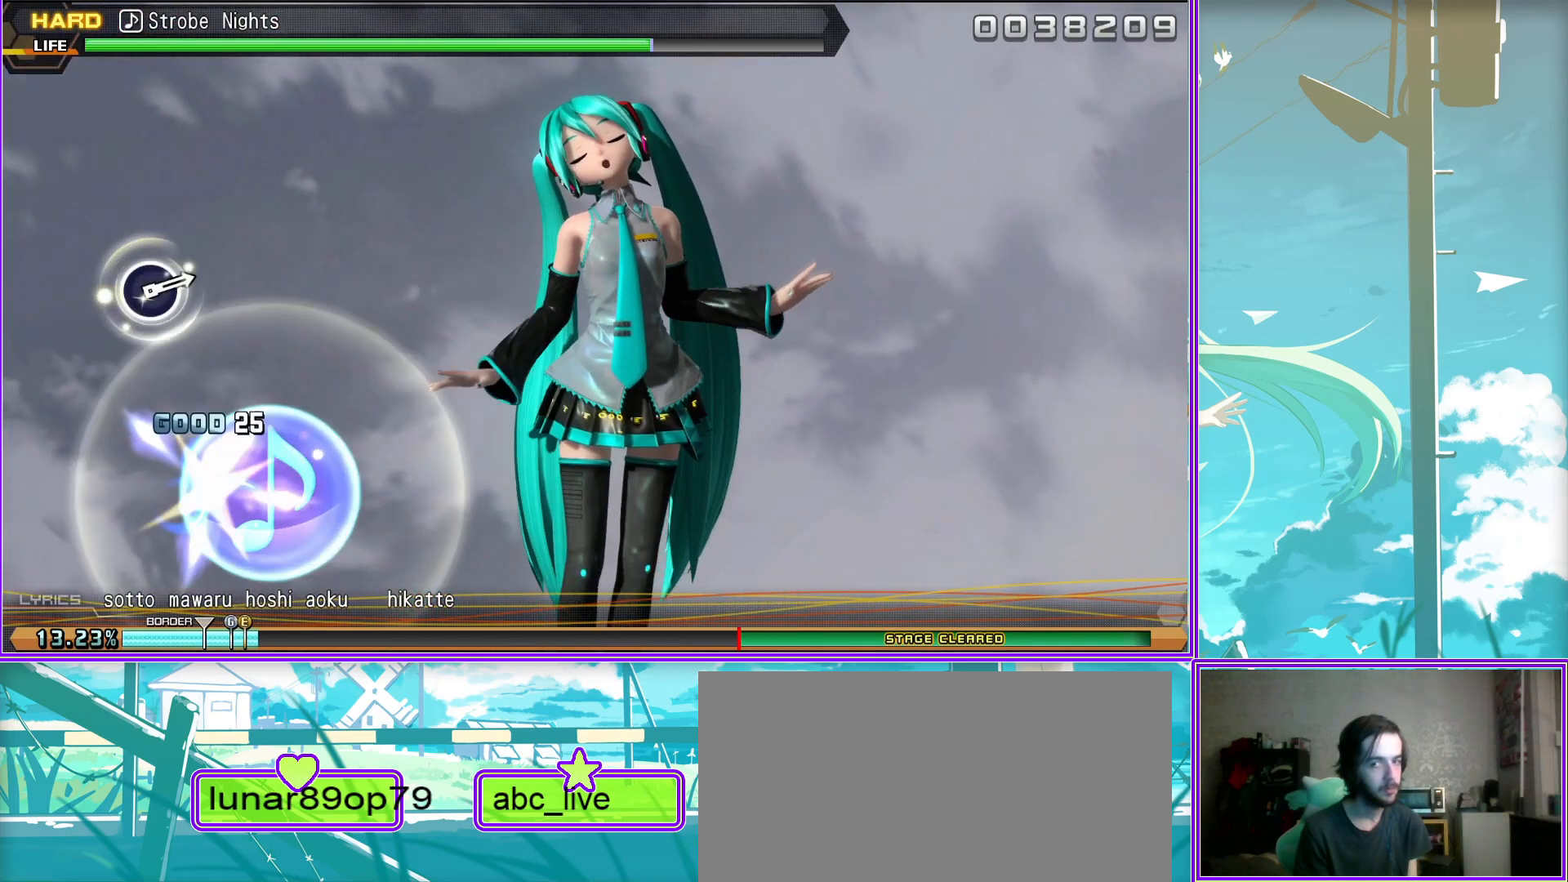
{"buttons": ["L2"], "left_stick": "center", "right_stick": "center", "events": []}